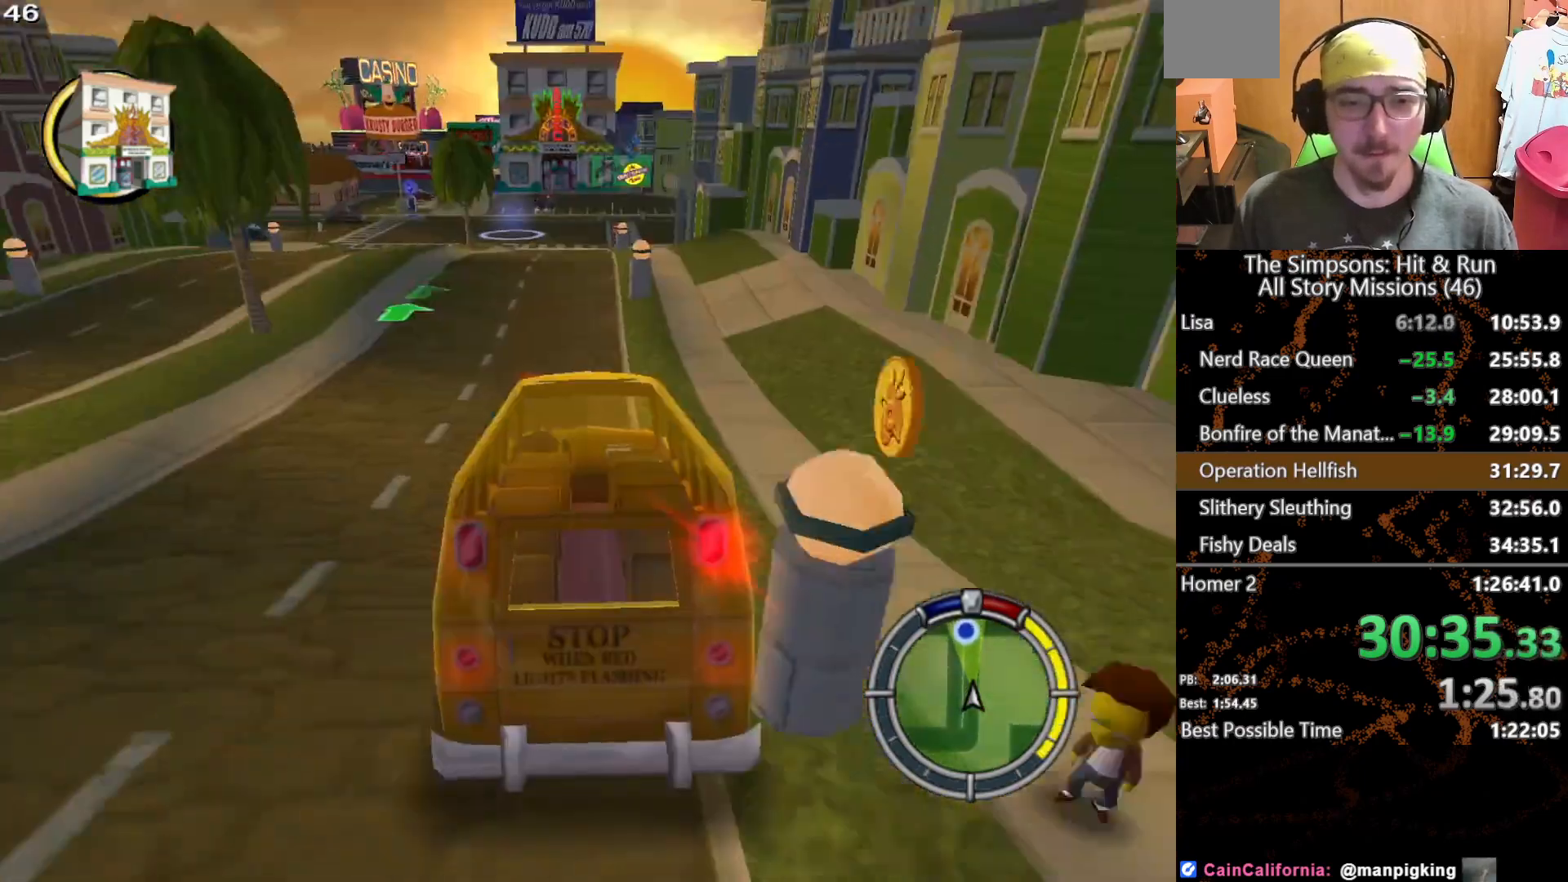
Gameplay with a controller (Xbox layout); each line is a JSON object with the inputs held at the frame after it (dt_ms = milliseconds from this image to that frame). "button_events" lists button changes between this image and that frame as [ms after this image, input, new state], when the widget could be followed in between (sticks are given only as held states). Not read: L1 L3 R1 R3 X.
{"dt_ms": 1000, "buttons": [], "left_stick": "center", "right_stick": "center", "button_events": []}
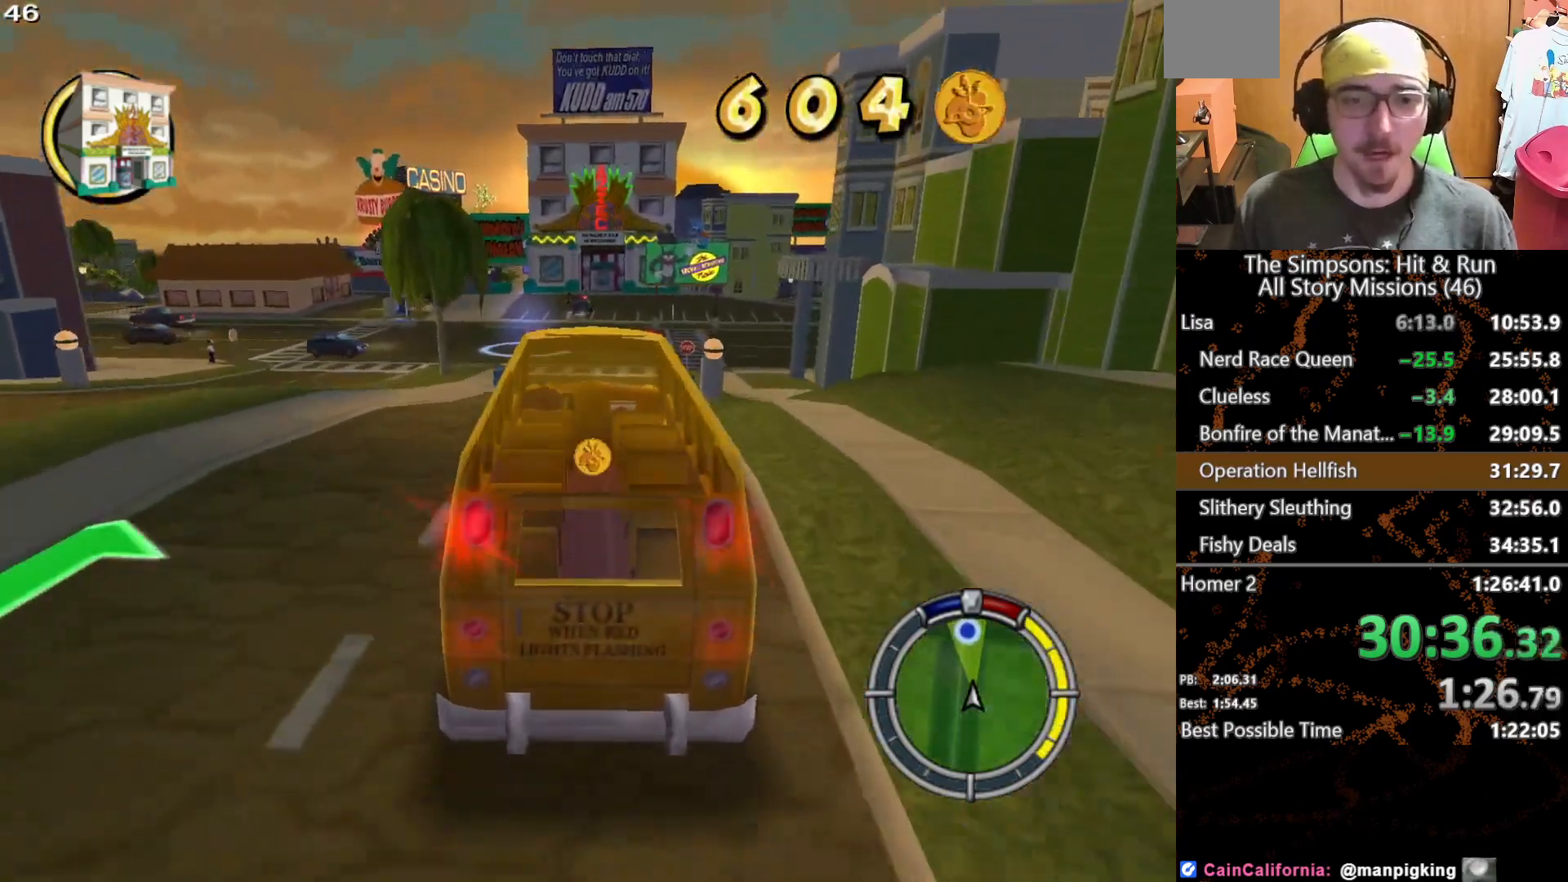
{"dt_ms": 500, "buttons": [], "left_stick": "center", "right_stick": "center", "button_events": []}
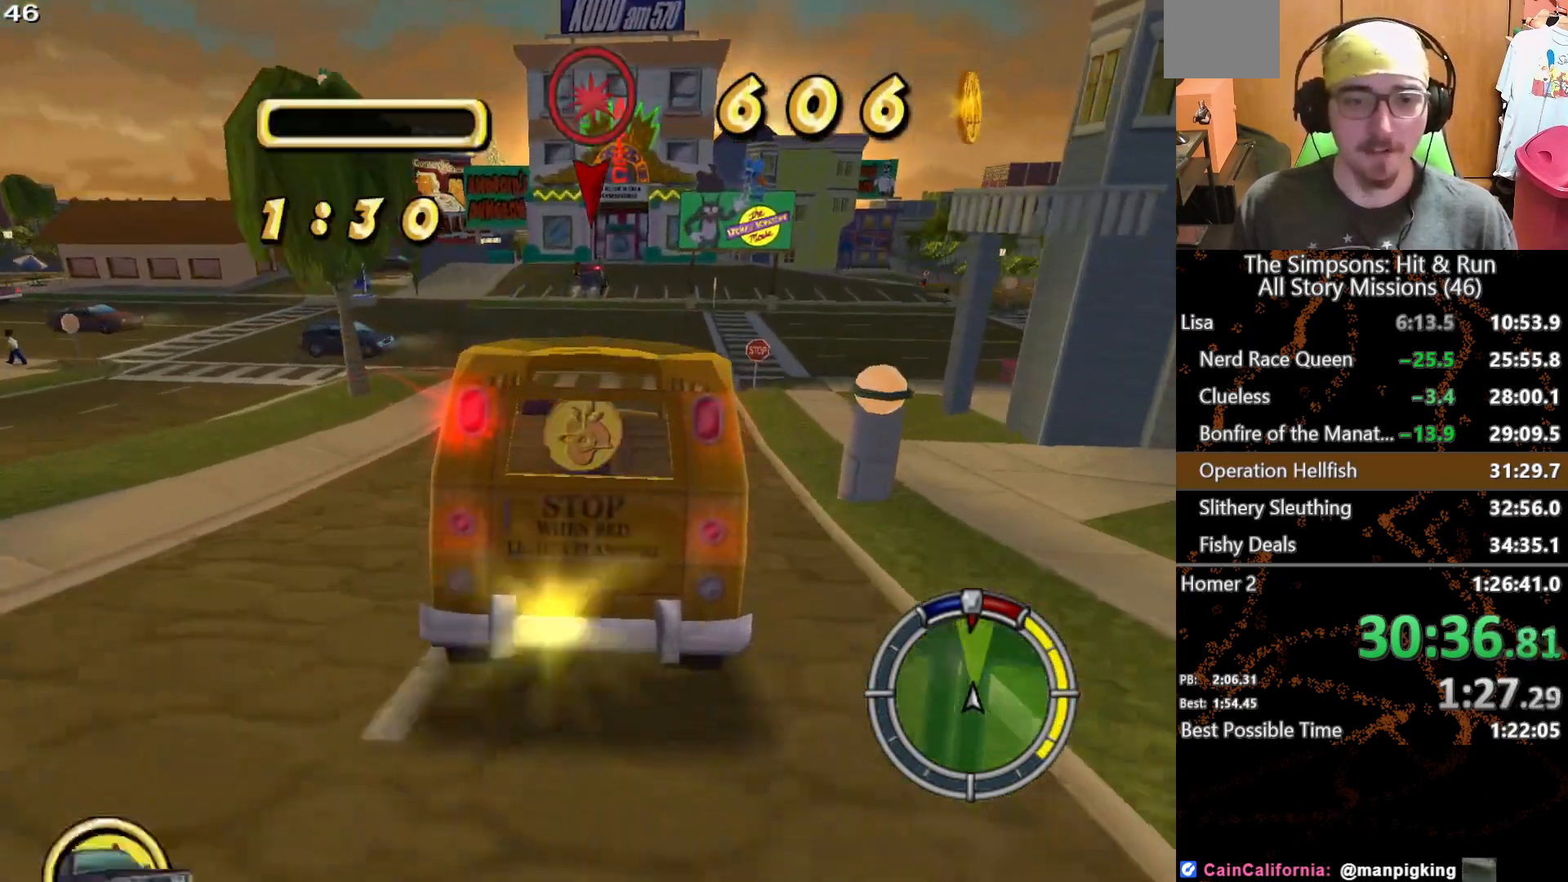
{"dt_ms": 500, "buttons": [], "left_stick": "center", "right_stick": "center", "button_events": []}
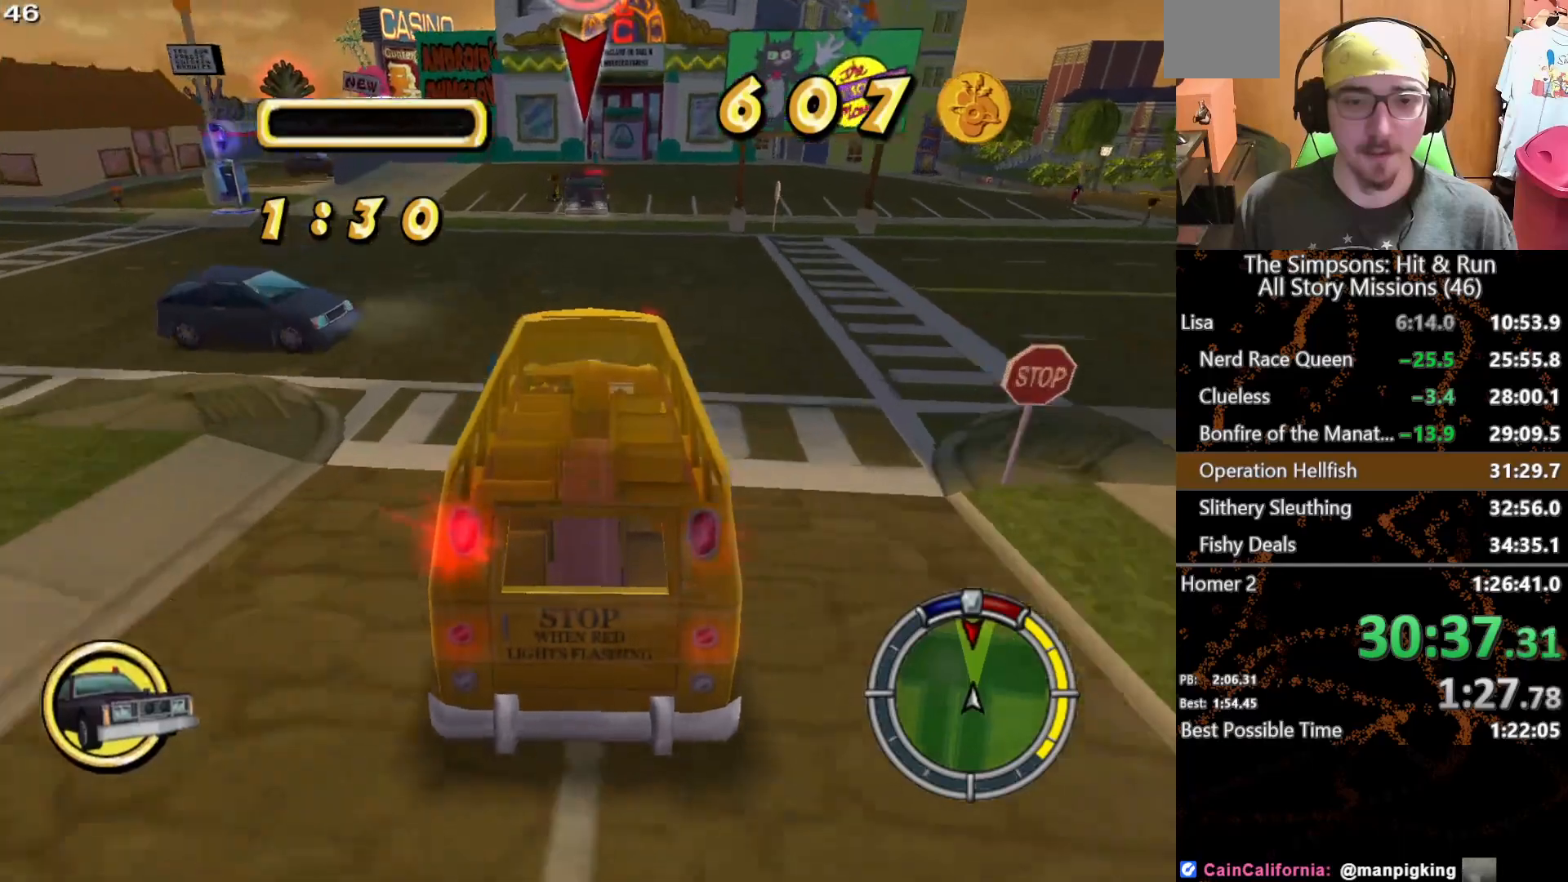
{"dt_ms": 500, "buttons": [], "left_stick": "center", "right_stick": "center", "button_events": []}
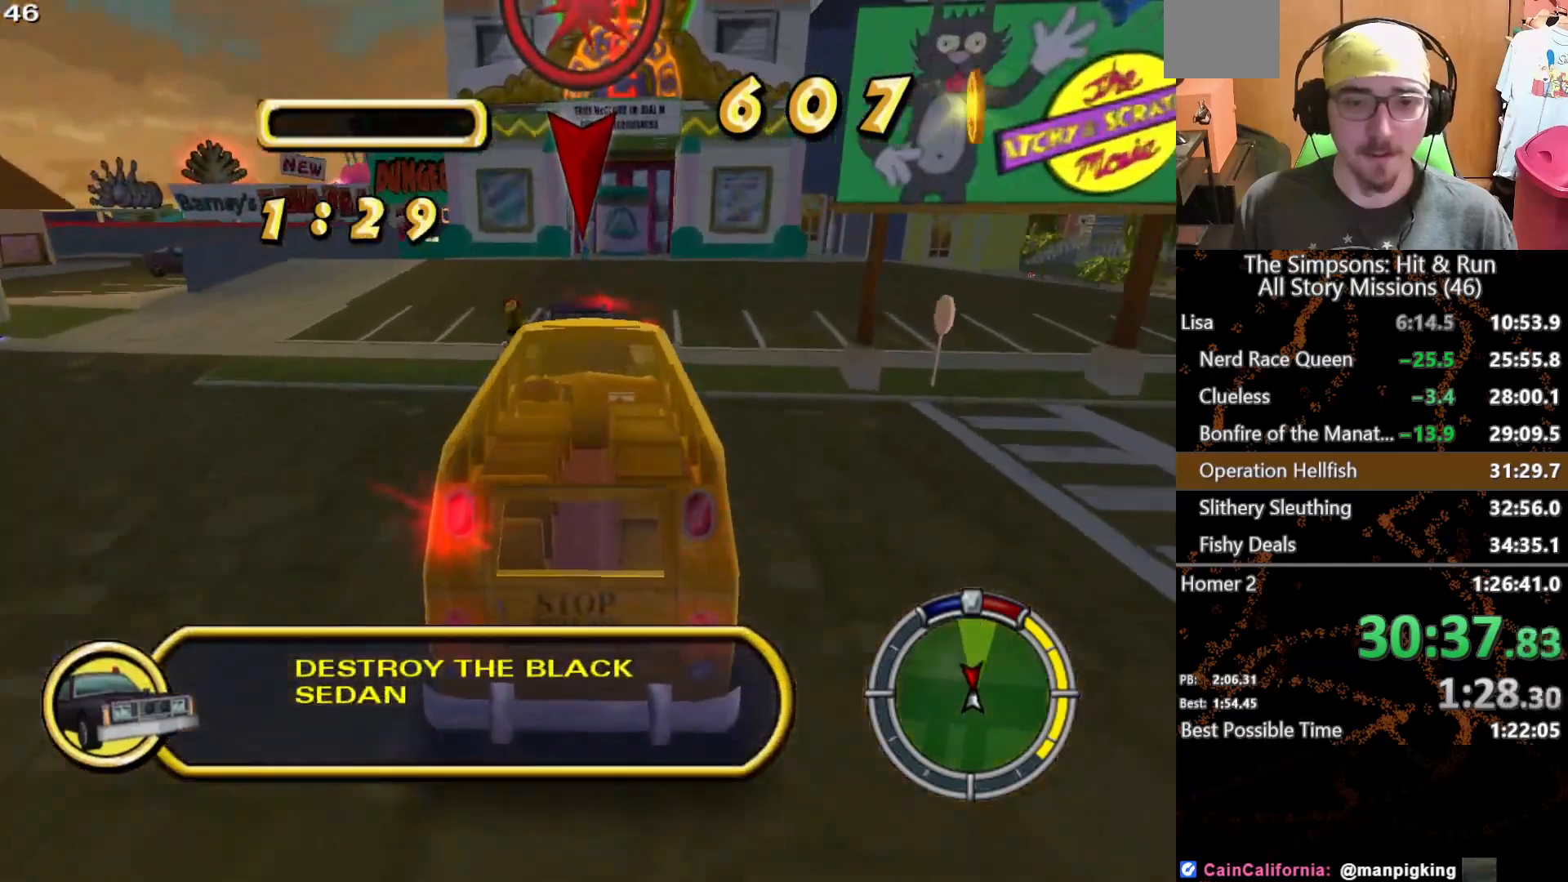
{"dt_ms": 500, "buttons": [], "left_stick": "right", "right_stick": "center", "button_events": [[117, "L2", "down"], [150, "A", "down"], [417, "A", "up"], [433, "L2", "up"]]}
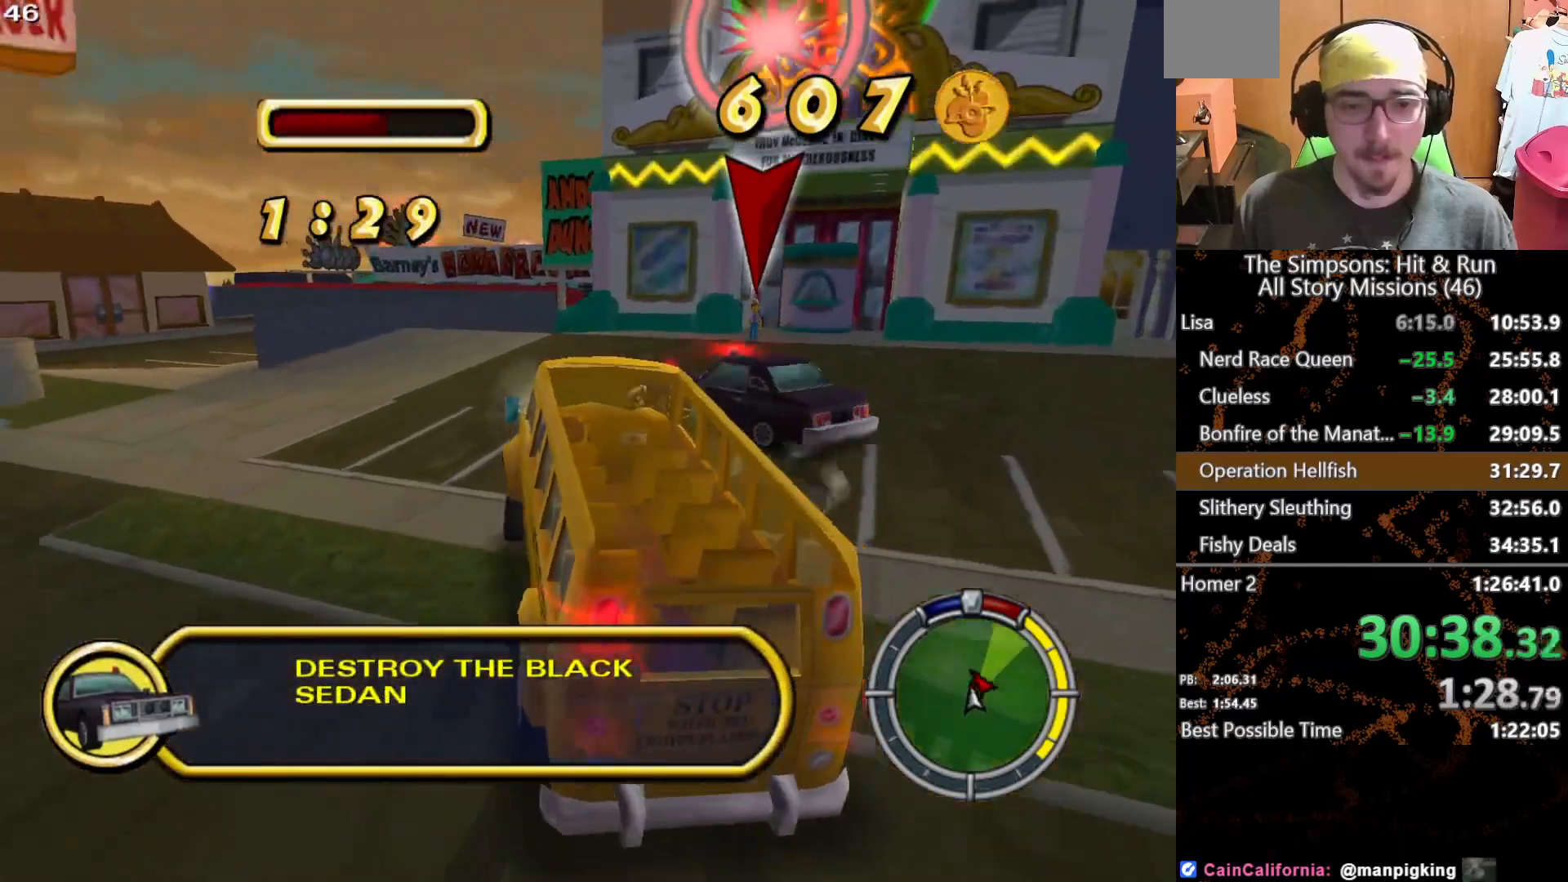
{"dt_ms": 500, "buttons": [], "left_stick": "center", "right_stick": "center", "button_events": []}
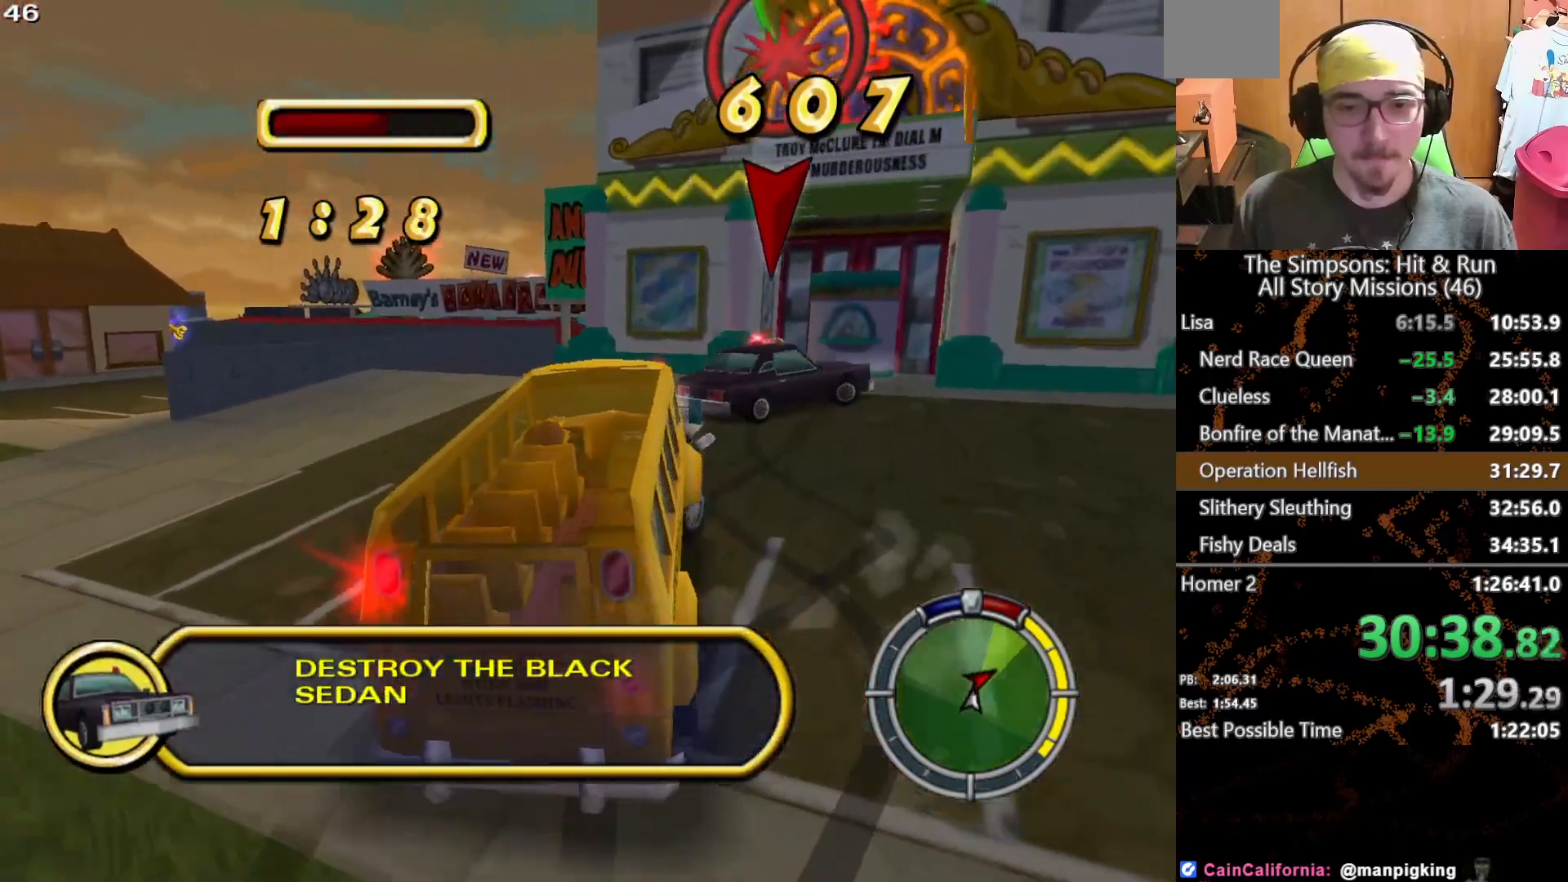
{"dt_ms": 500, "buttons": [], "left_stick": "down-right", "right_stick": "center", "button_events": []}
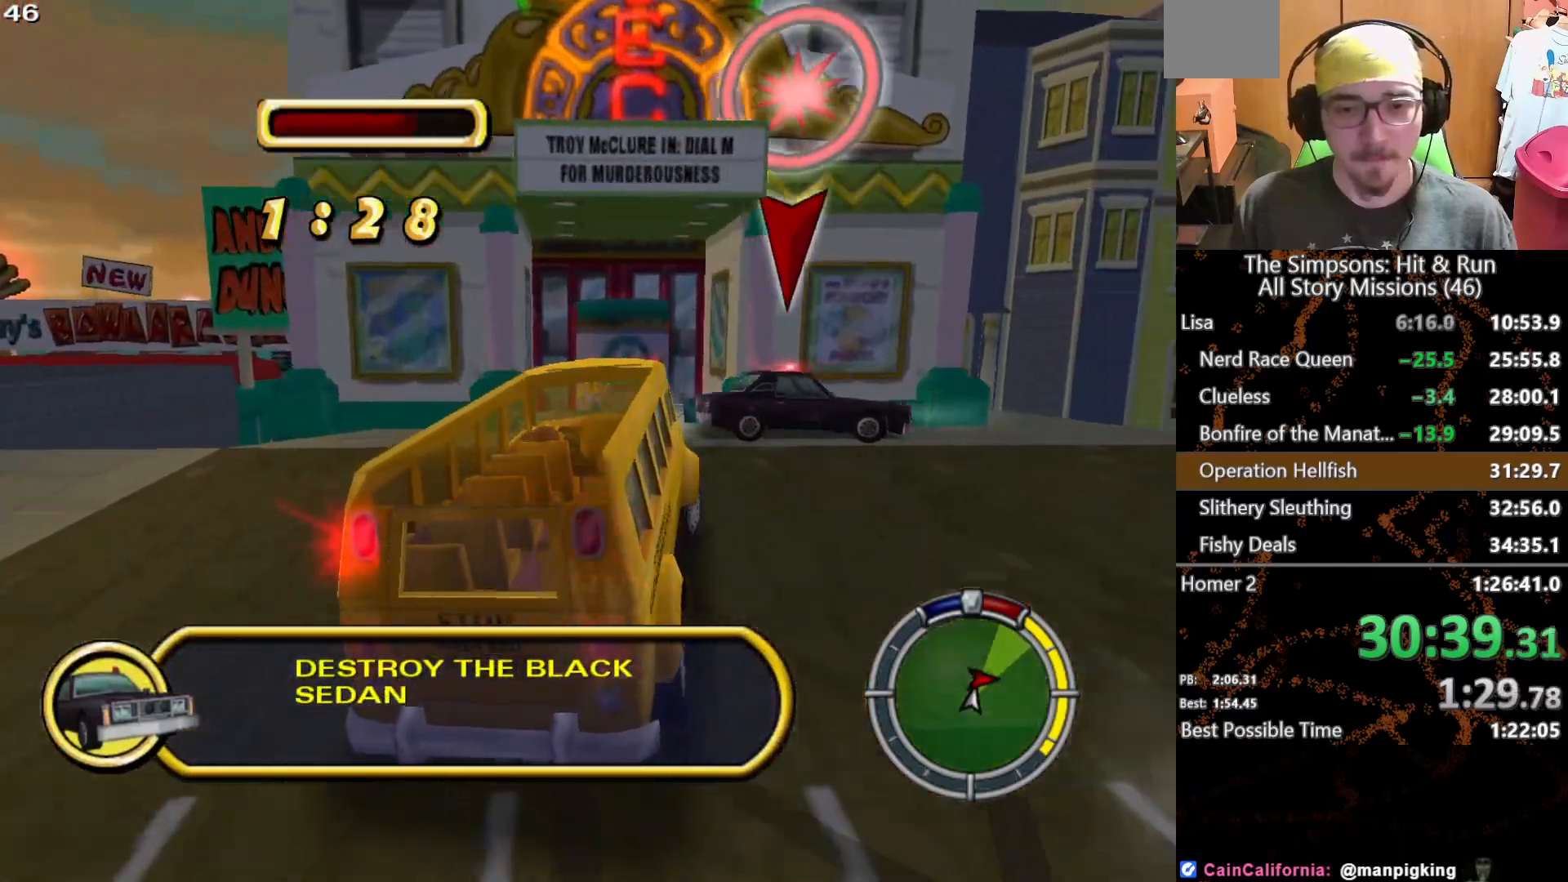
{"dt_ms": 500, "buttons": ["L2"], "left_stick": "right", "right_stick": "center", "button_events": [[150, "L2", "down"], [167, "A", "down"], [467, "A", "up"]]}
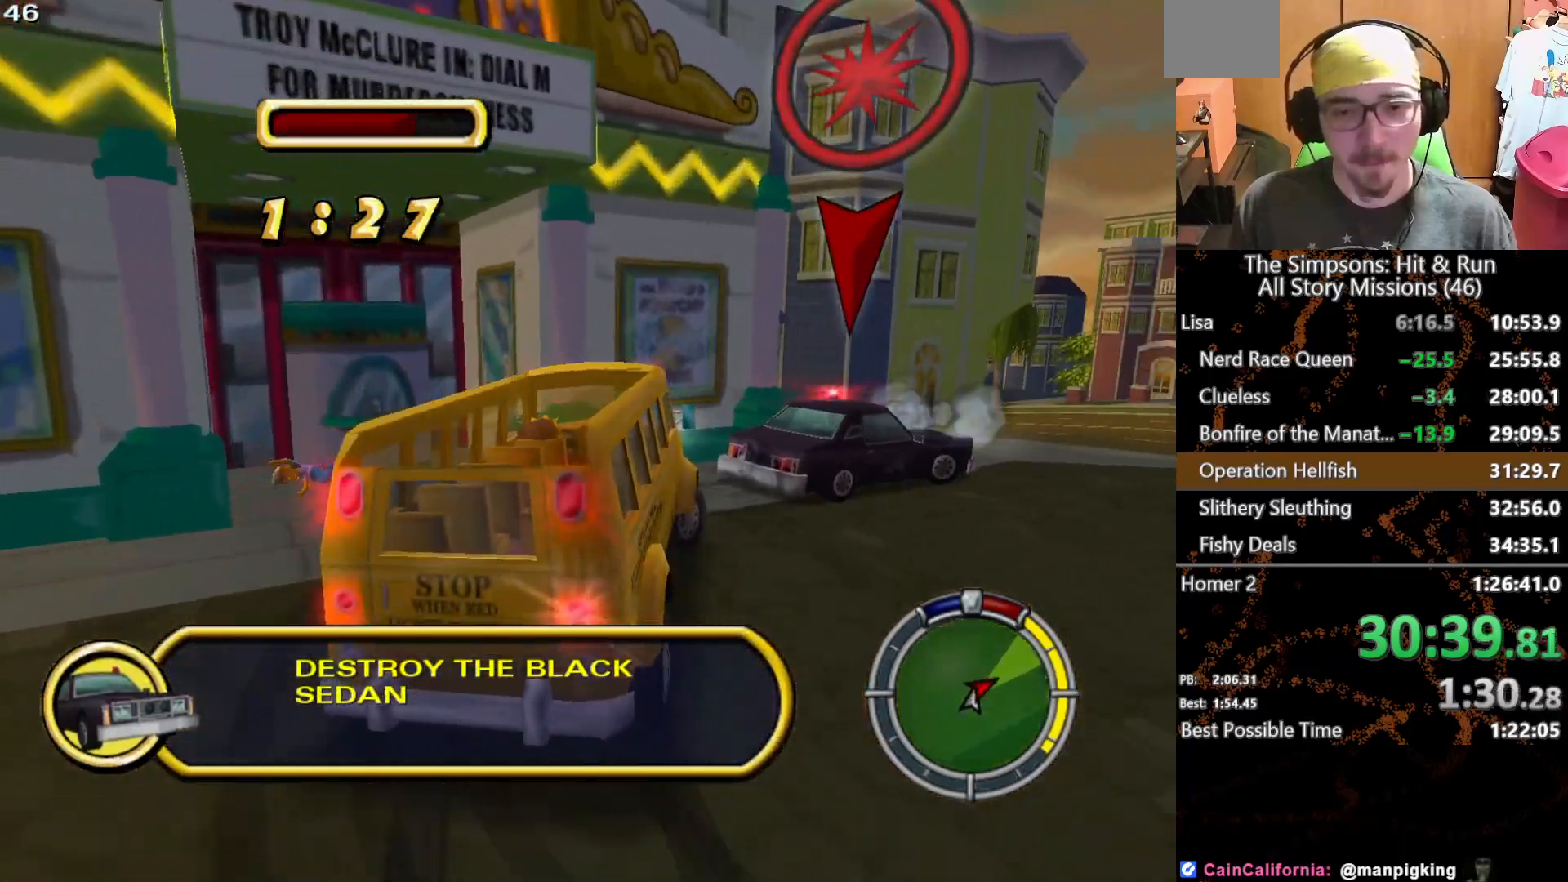
{"dt_ms": 500, "buttons": [], "left_stick": "down-right", "right_stick": "center", "button_events": [[167, "L2", "up"]]}
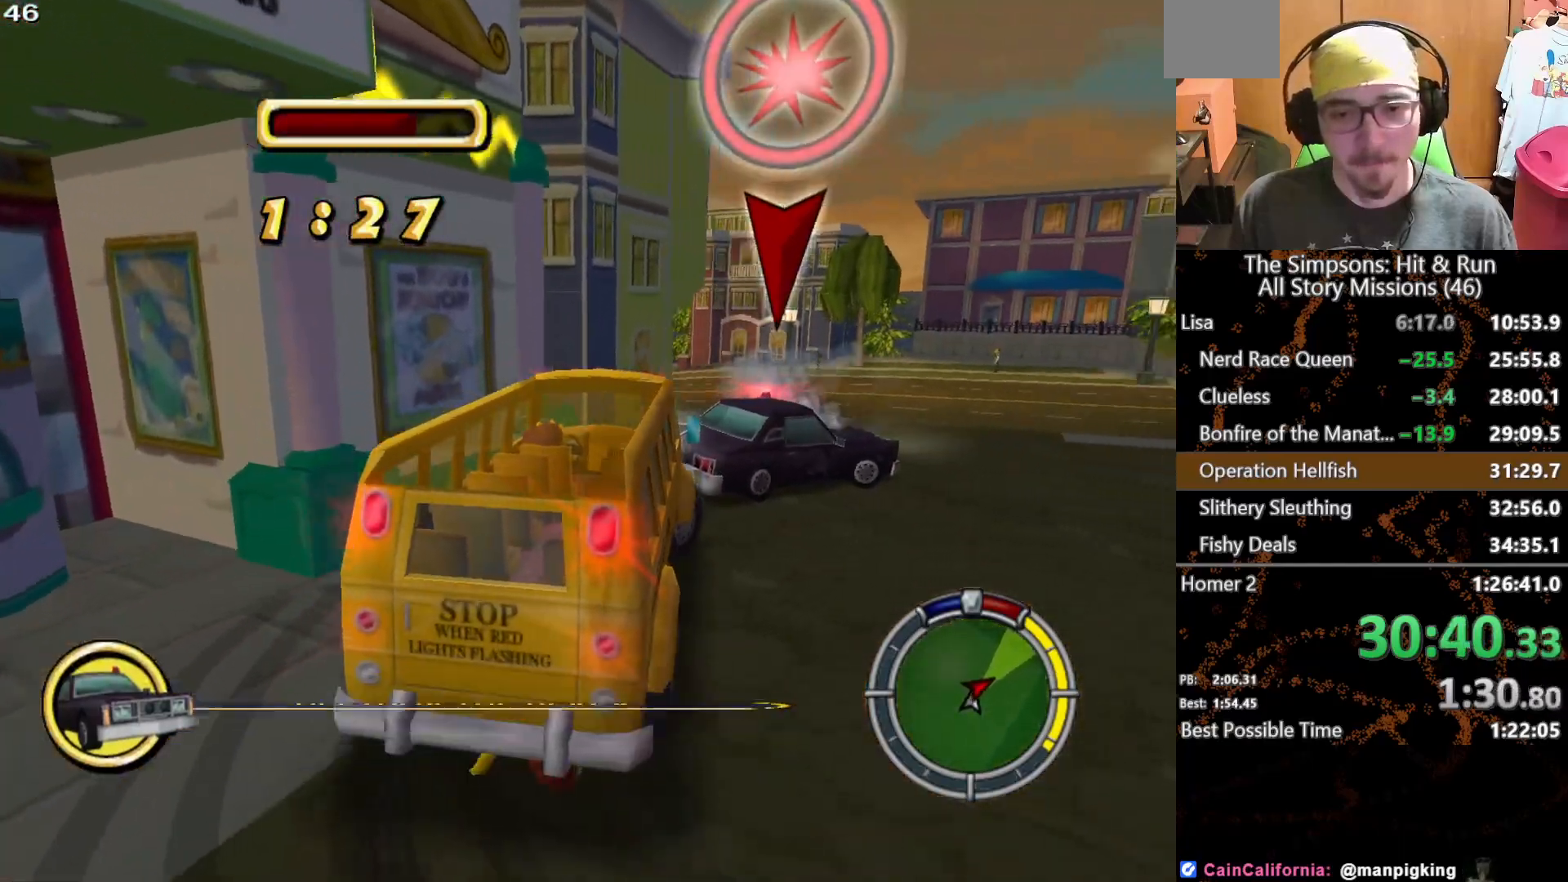
{"dt_ms": 500, "buttons": [], "left_stick": "down-right", "right_stick": "center", "button_events": [[283, "A", "down"], [433, "A", "up"]]}
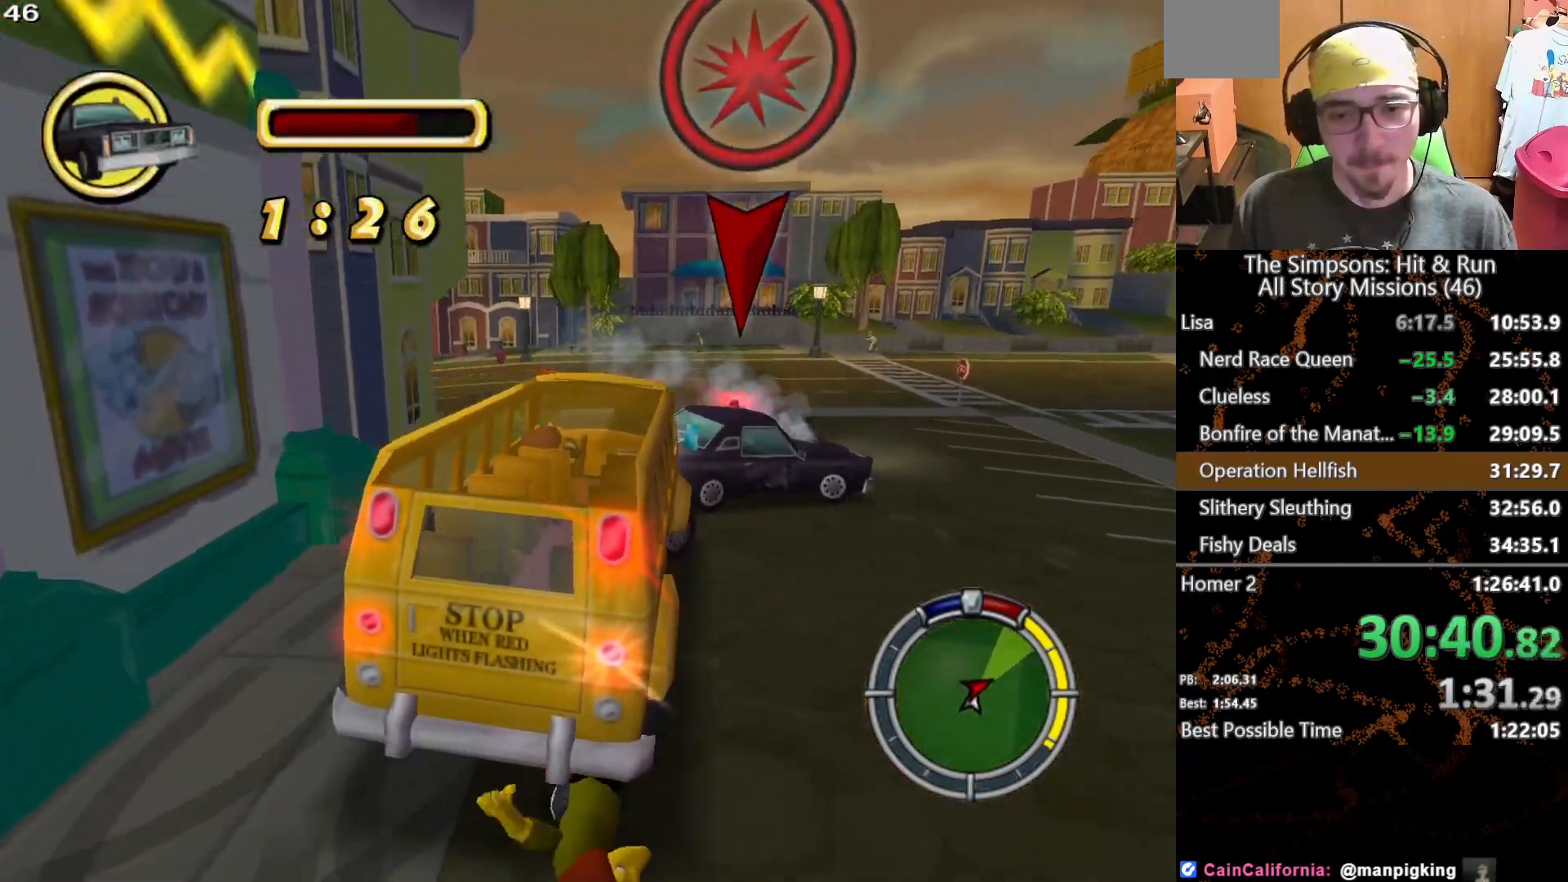
{"dt_ms": 500, "buttons": [], "left_stick": "down-right", "right_stick": "center", "button_events": []}
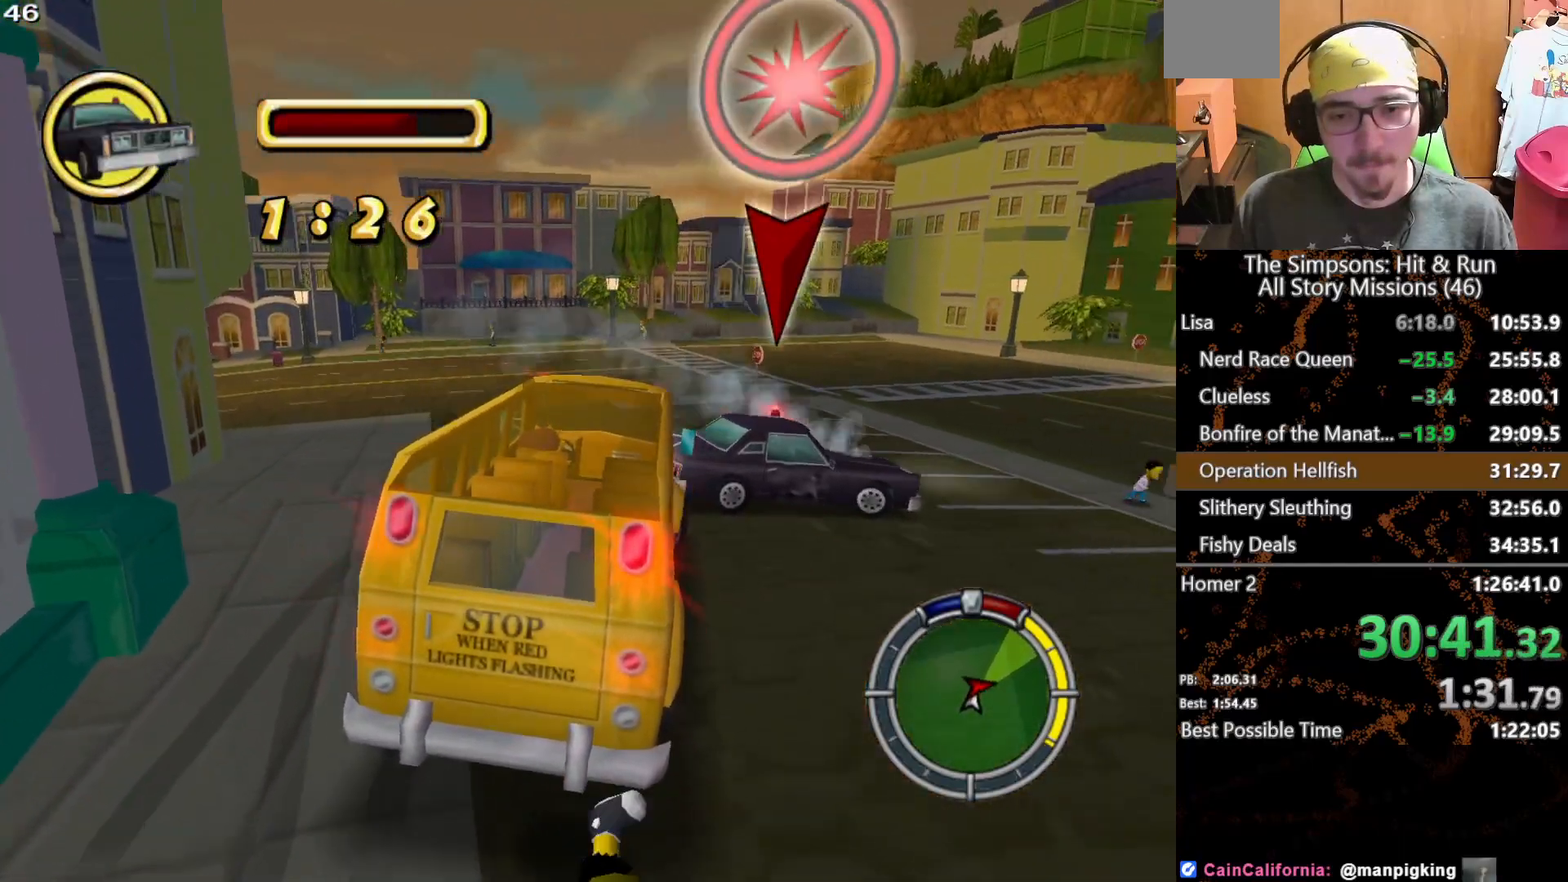
{"dt_ms": 500, "buttons": [], "left_stick": "down-right", "right_stick": "center", "button_events": []}
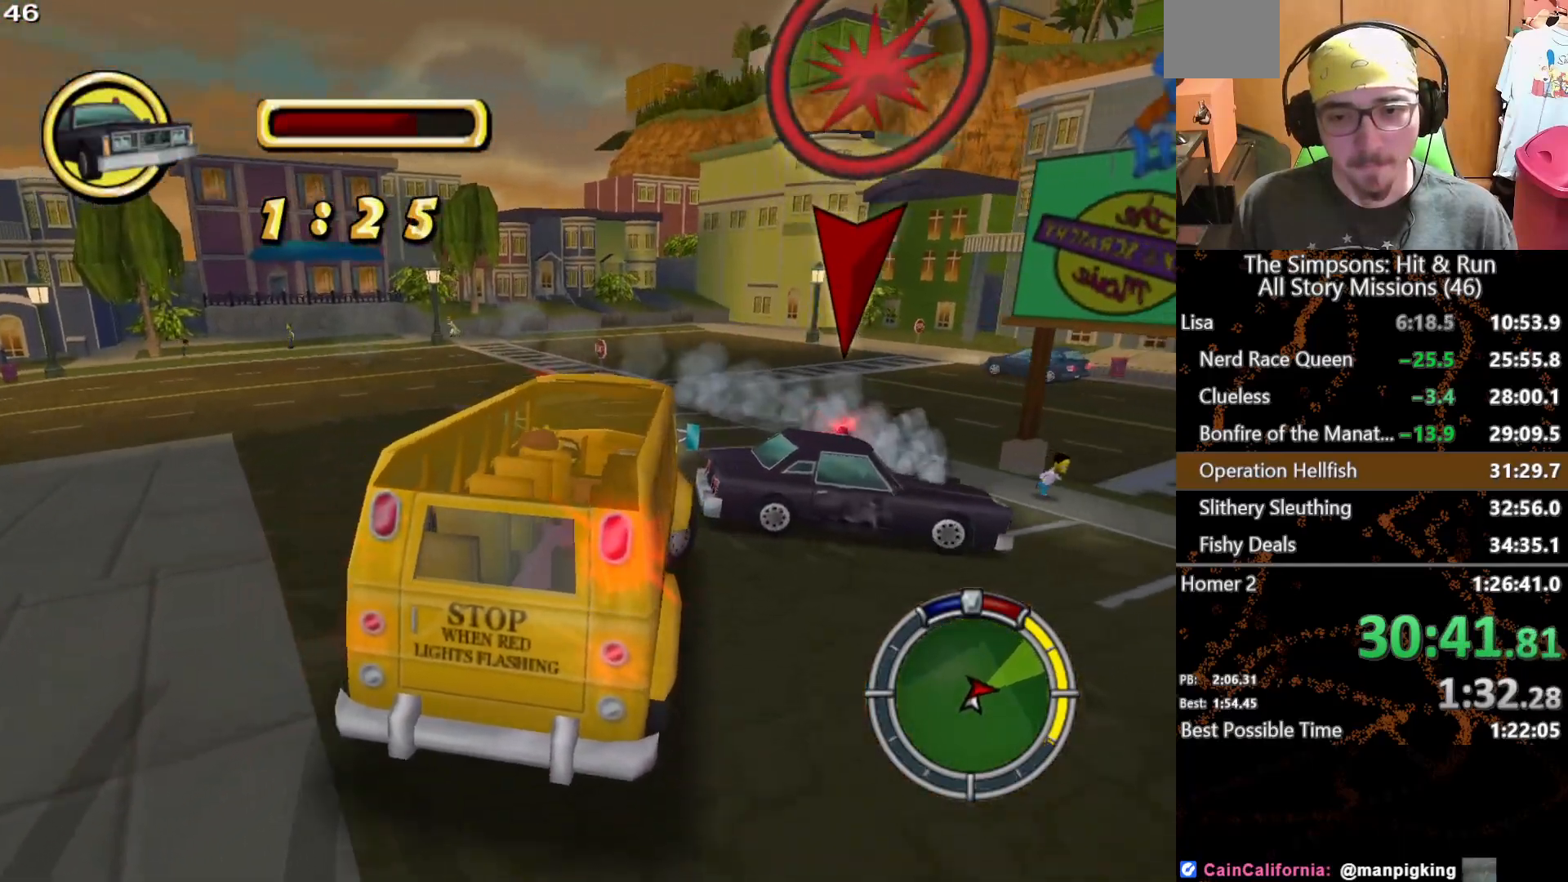
{"dt_ms": 500, "buttons": ["L2"], "left_stick": "down-right", "right_stick": "center", "button_events": [[167, "A", "down"], [200, "L2", "down"], [467, "A", "up"]]}
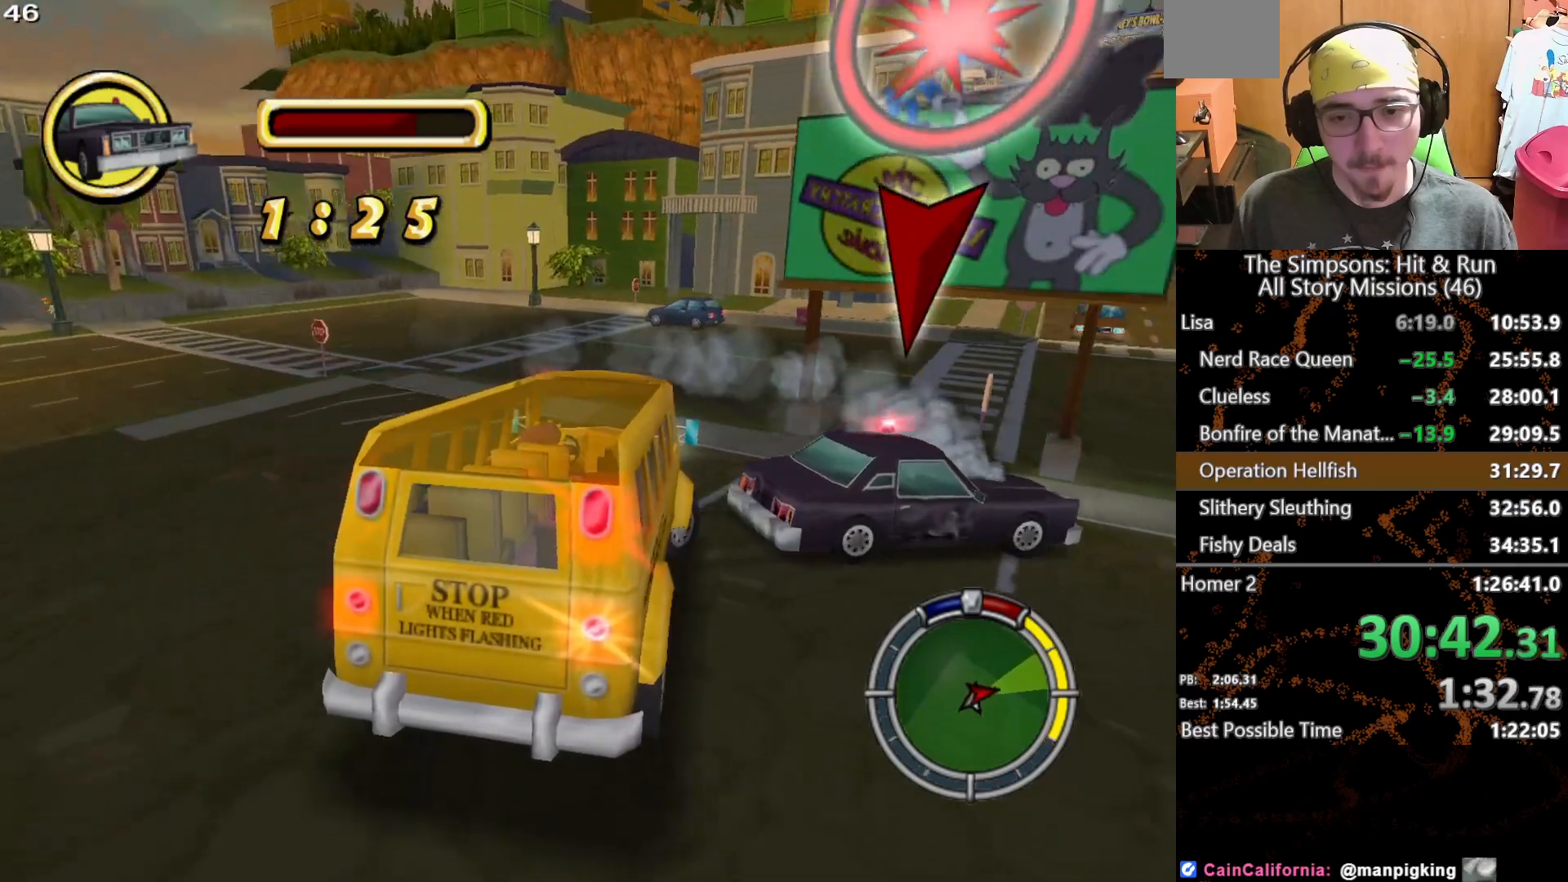
{"dt_ms": 500, "buttons": [], "left_stick": "right", "right_stick": "center", "button_events": [[33, "L2", "up"]]}
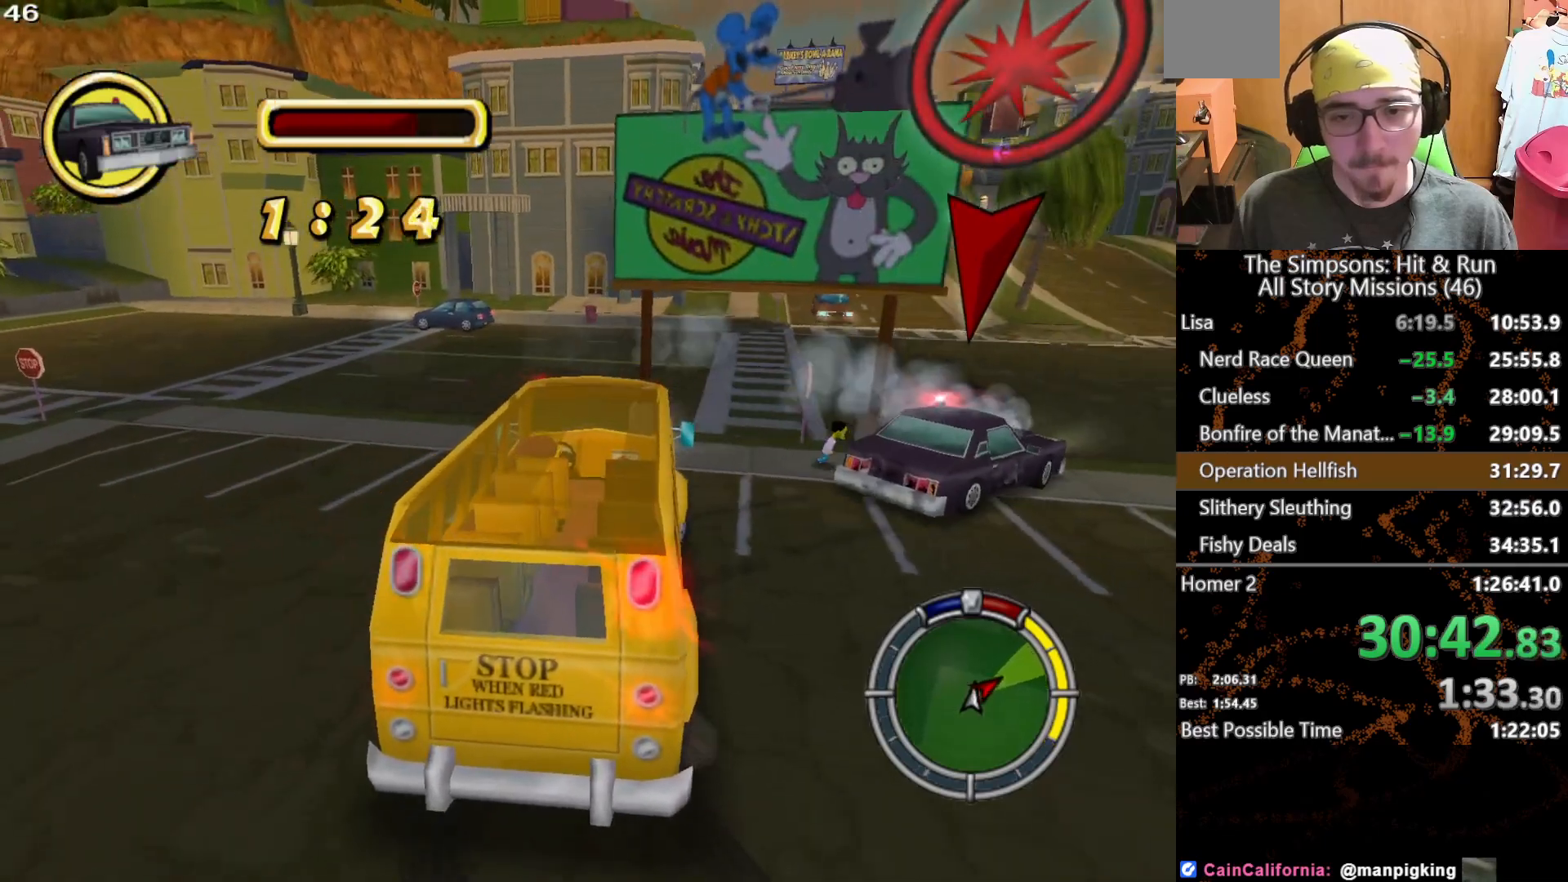
{"dt_ms": 500, "buttons": [], "left_stick": "left", "right_stick": "center", "button_events": []}
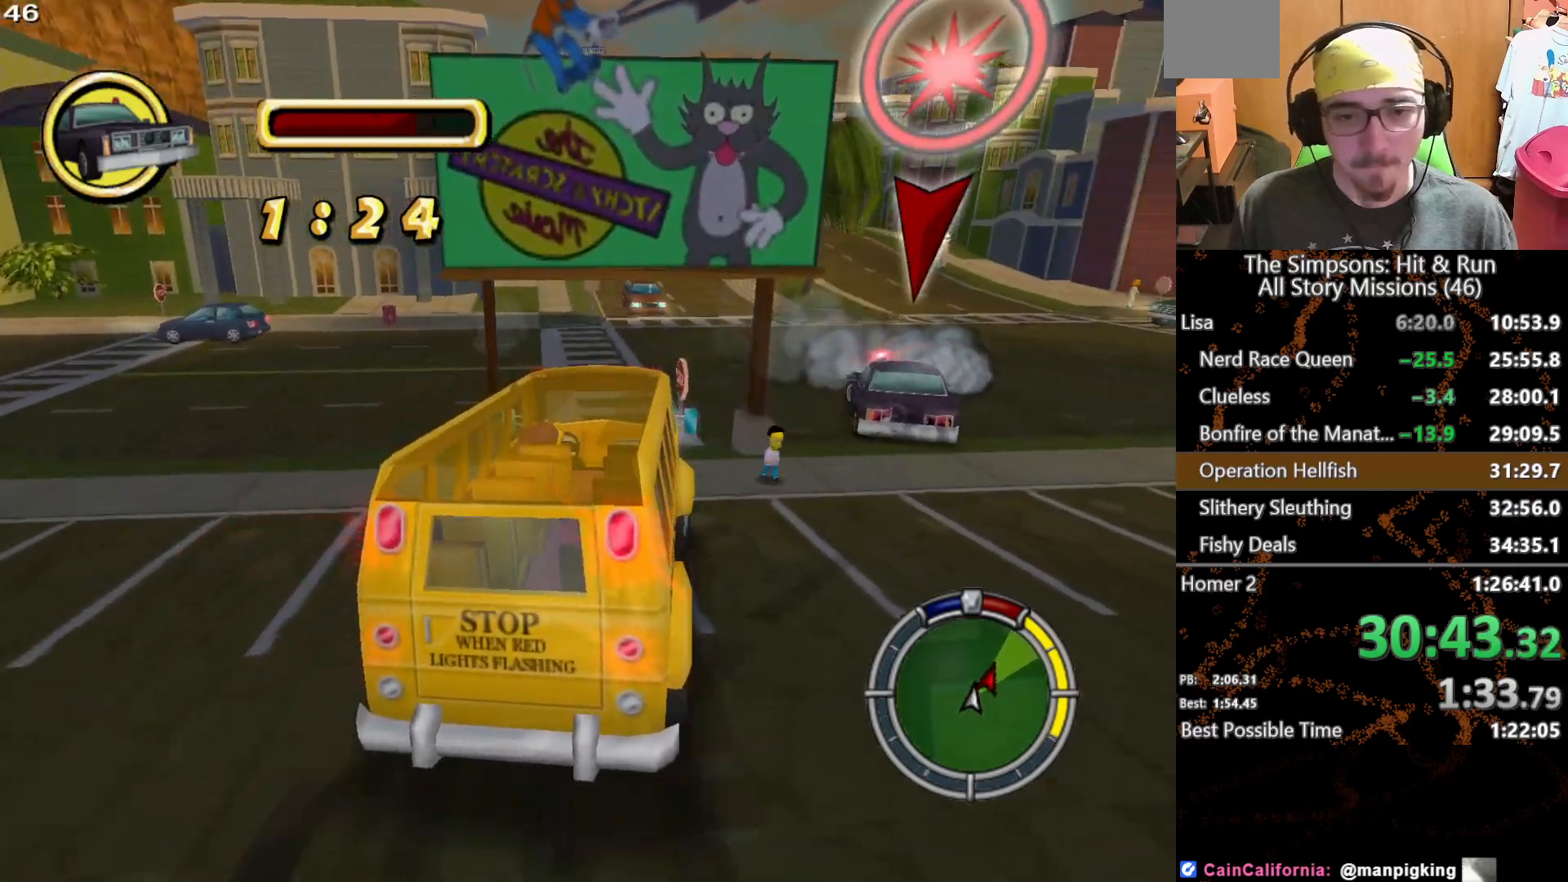
{"dt_ms": 500, "buttons": [], "left_stick": "left", "right_stick": "center", "button_events": []}
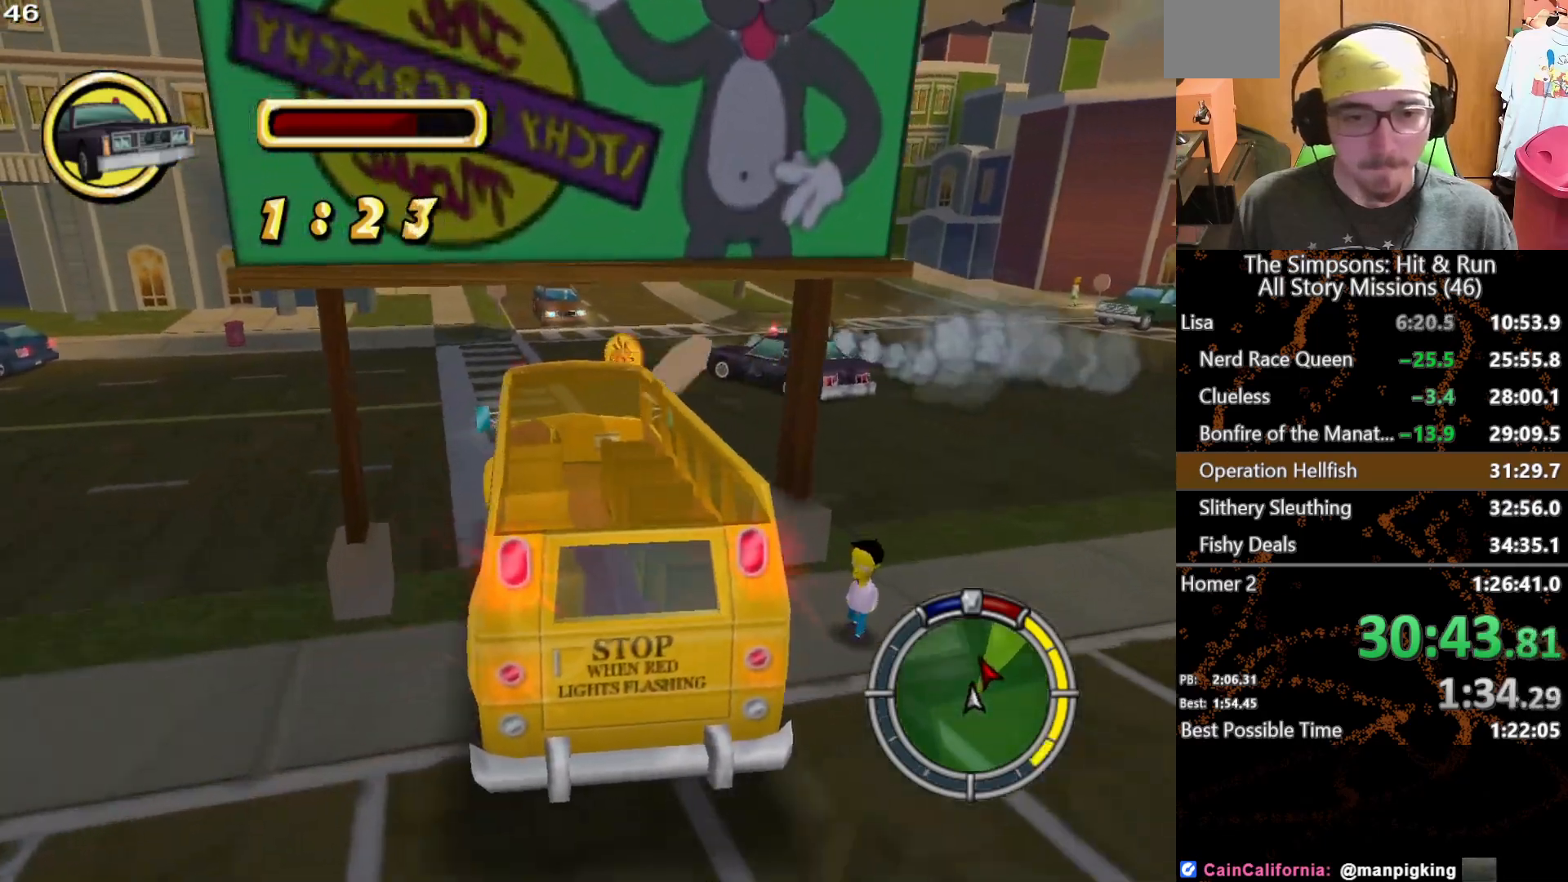
{"dt_ms": 500, "buttons": [], "left_stick": "right", "right_stick": "center", "button_events": []}
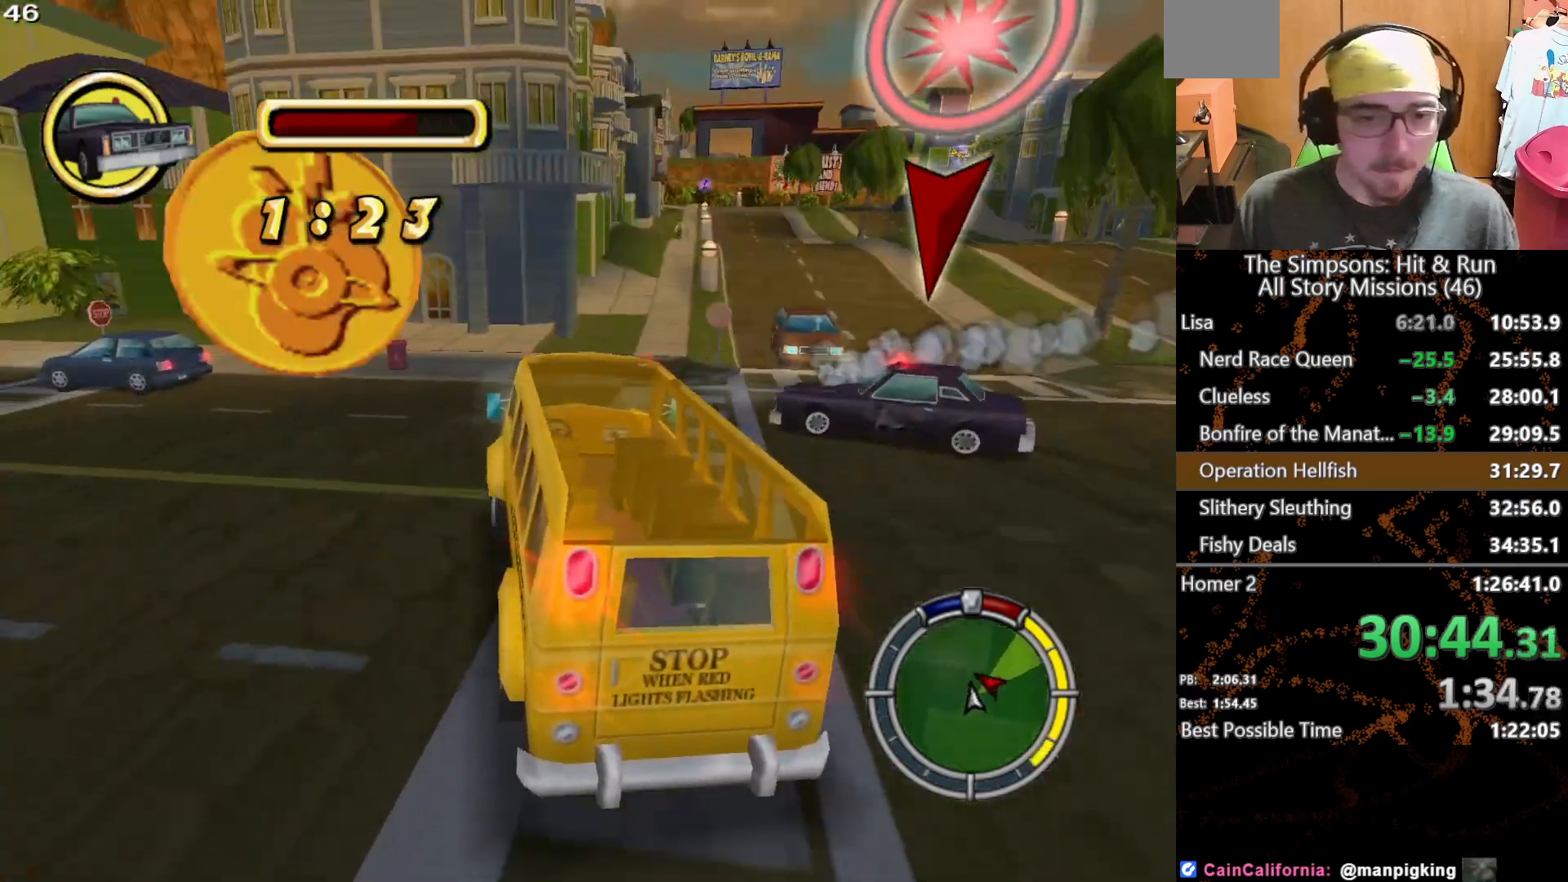
{"dt_ms": 500, "buttons": [], "left_stick": "down", "right_stick": "center", "button_events": []}
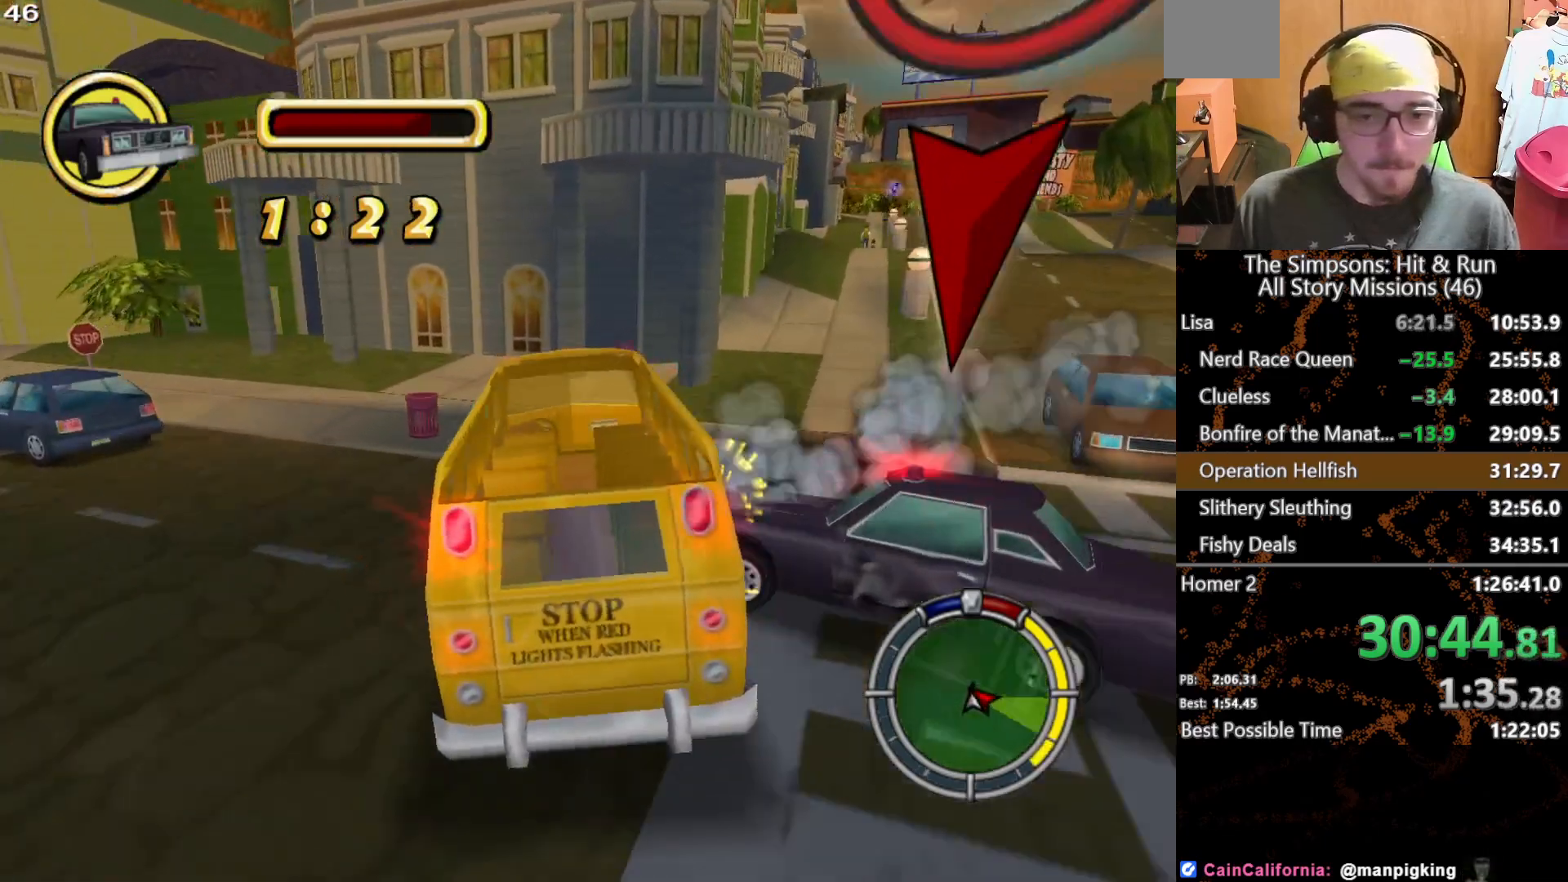
{"dt_ms": 500, "buttons": ["A"], "left_stick": "center", "right_stick": "center", "button_events": [[467, "A", "down"]]}
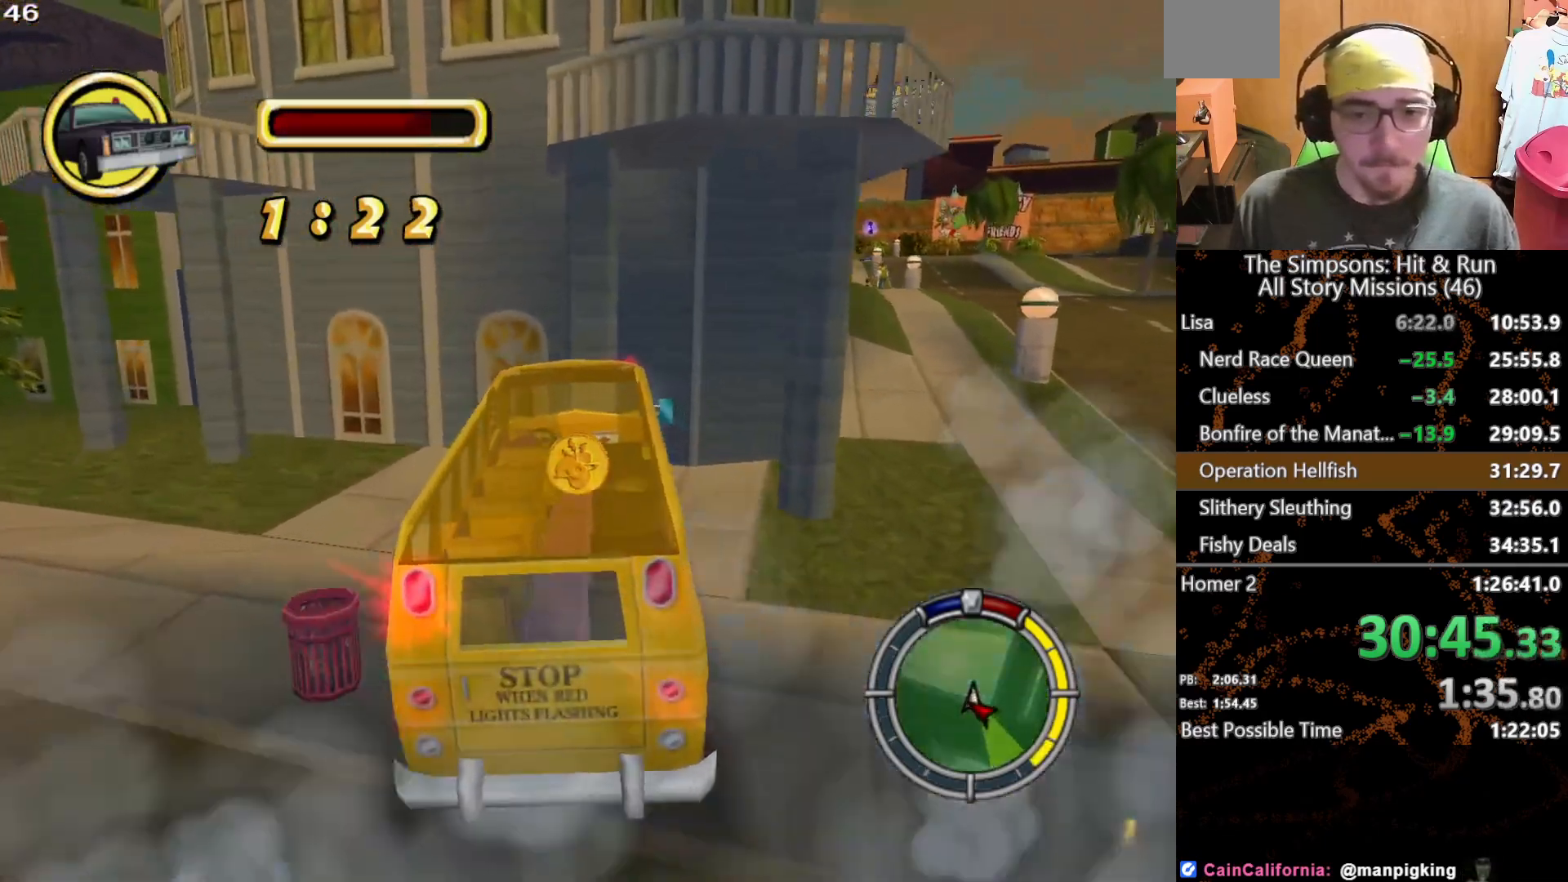
{"dt_ms": 500, "buttons": ["A"], "left_stick": "right", "right_stick": "center", "button_events": []}
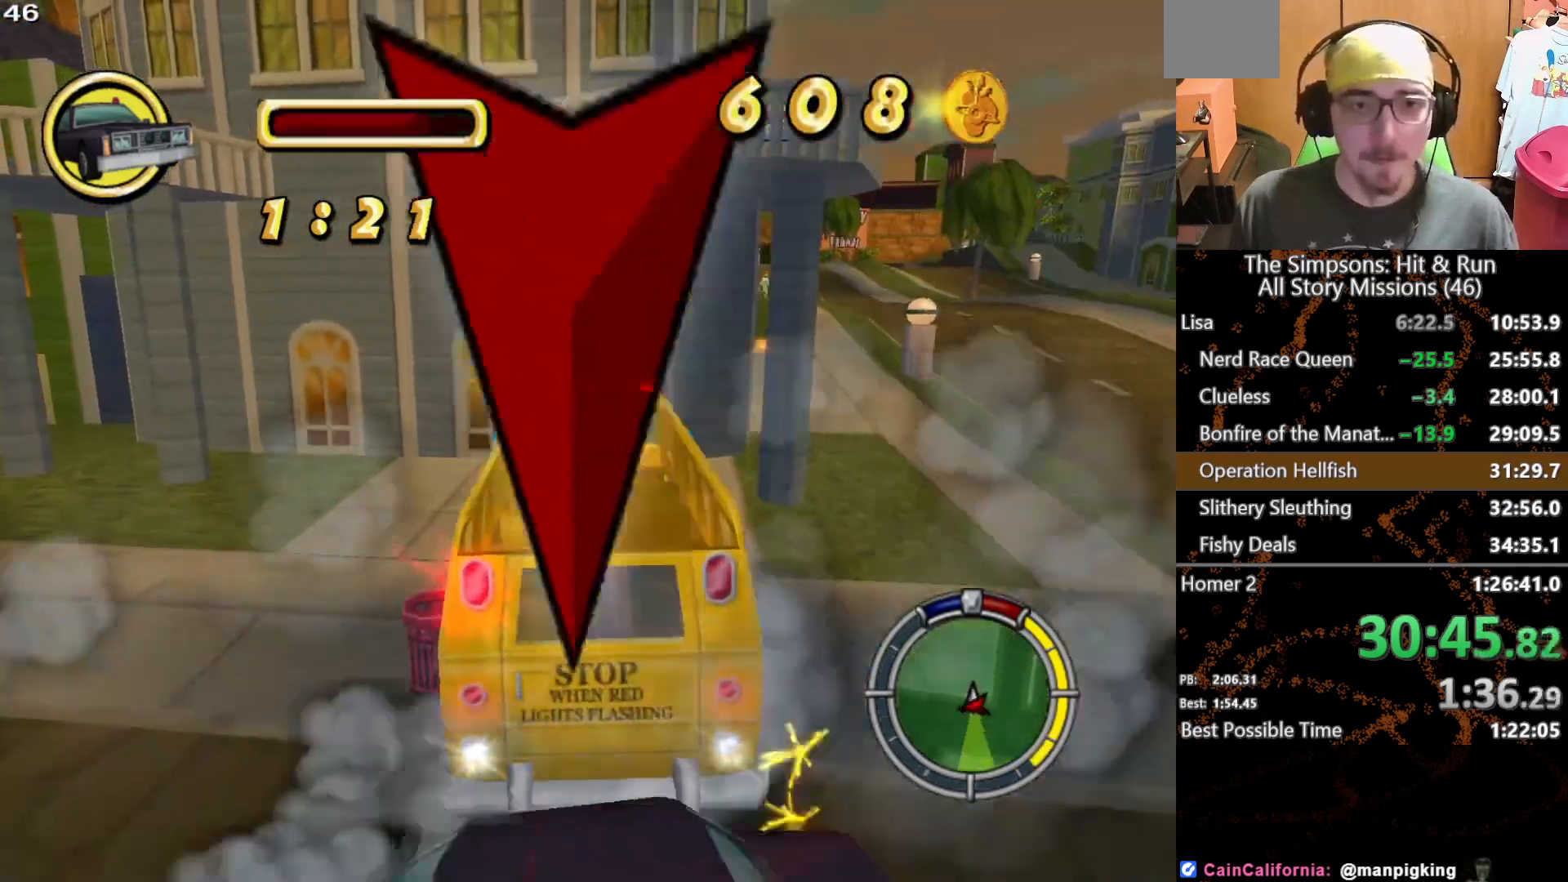
{"dt_ms": 500, "buttons": ["A"], "left_stick": "right", "right_stick": "center", "button_events": []}
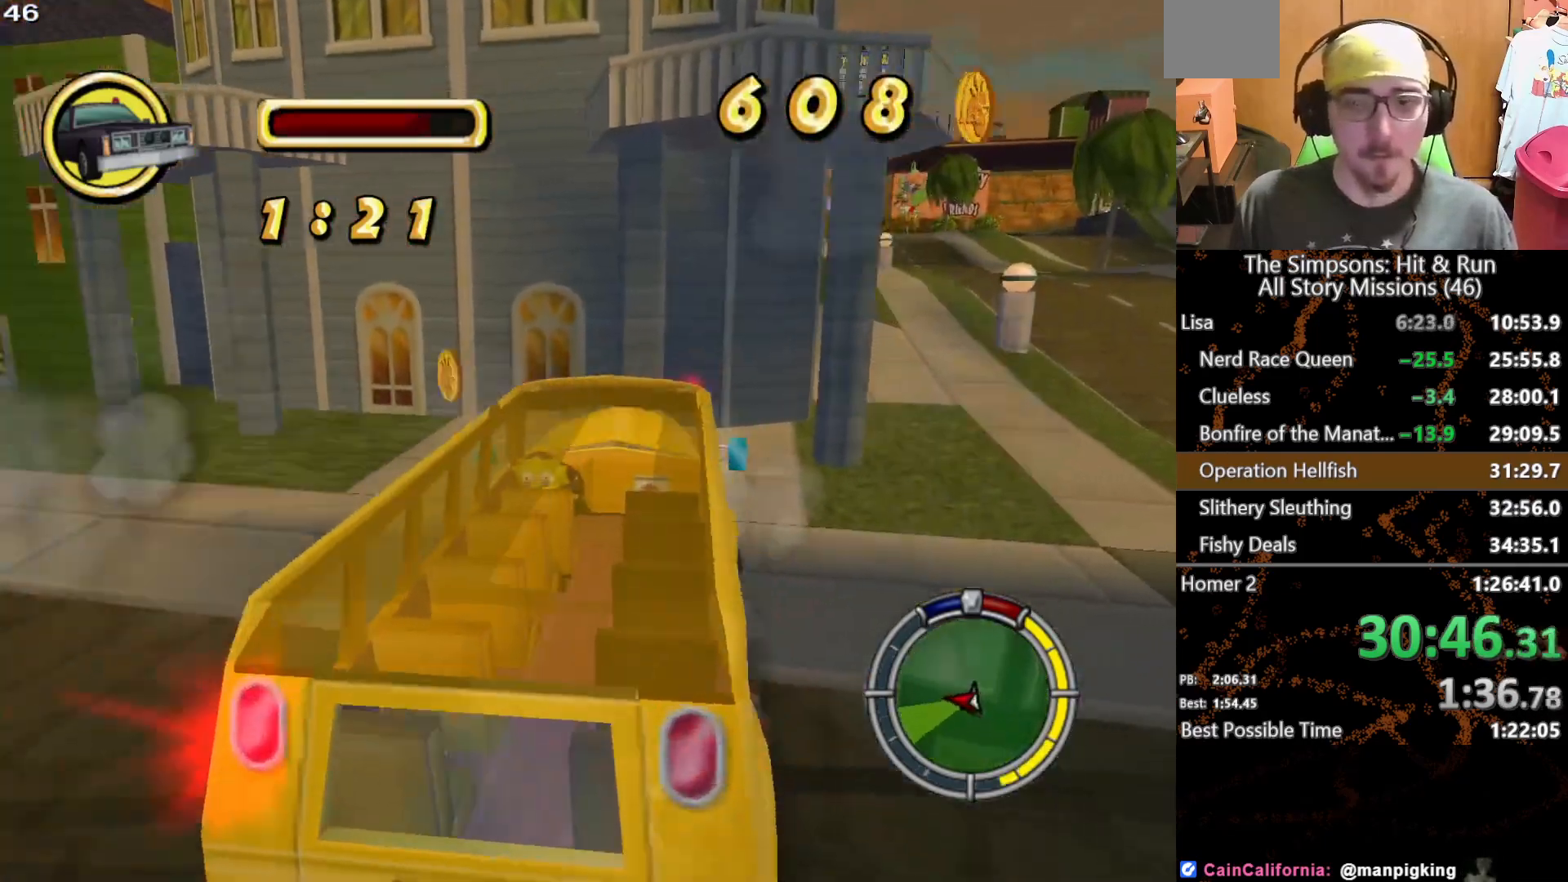
{"dt_ms": 500, "buttons": ["A"], "left_stick": "right", "right_stick": "center", "button_events": []}
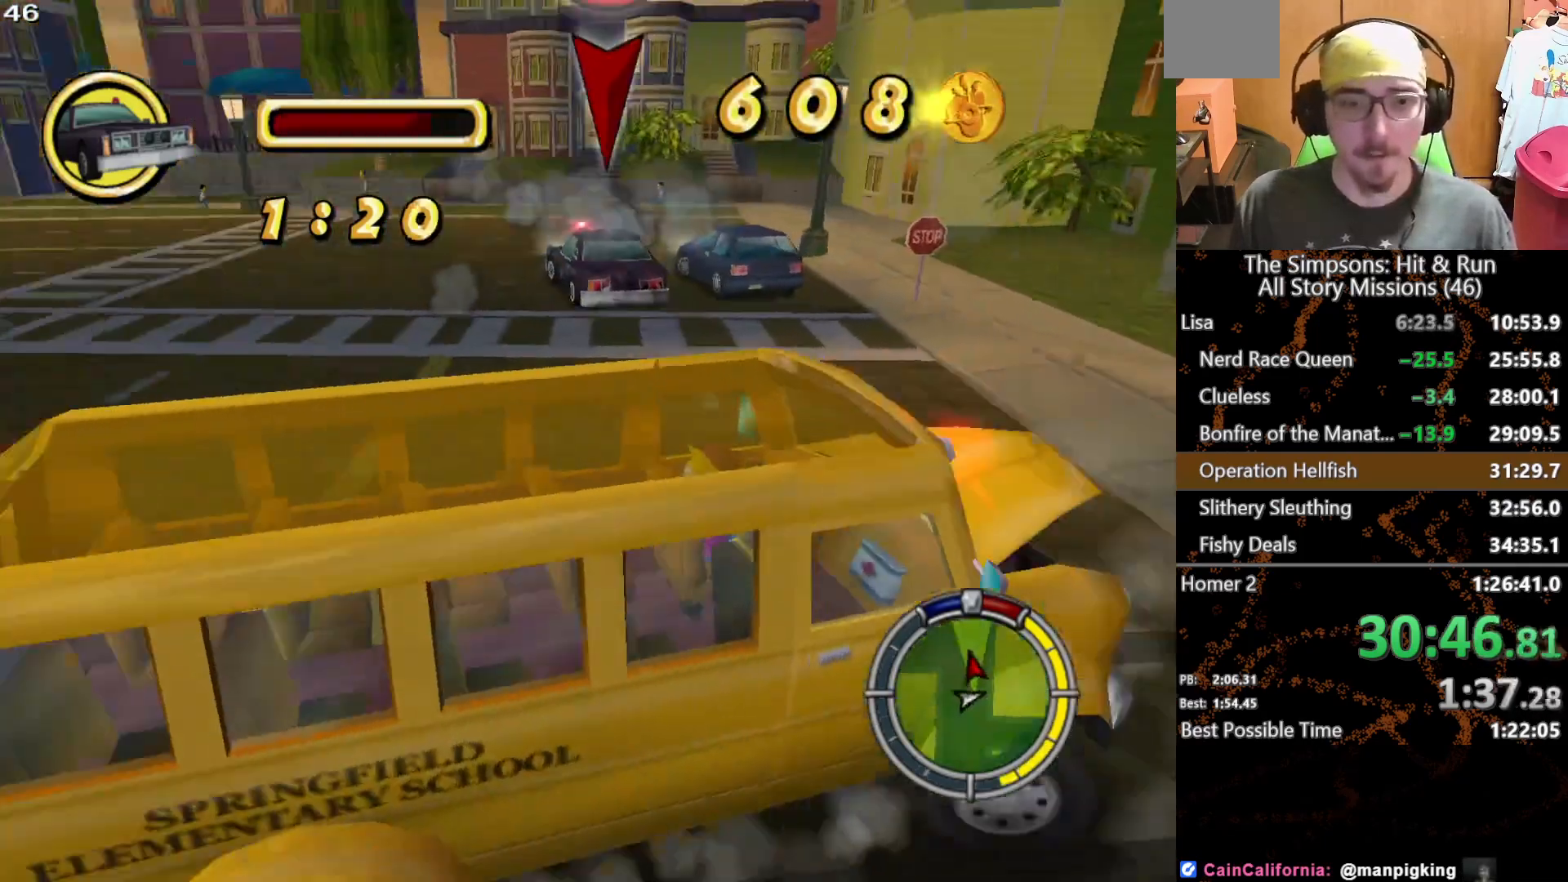
{"dt_ms": 500, "buttons": ["L2"], "left_stick": "center", "right_stick": "center", "button_events": [[217, "L2", "down"], [467, "A", "up"]]}
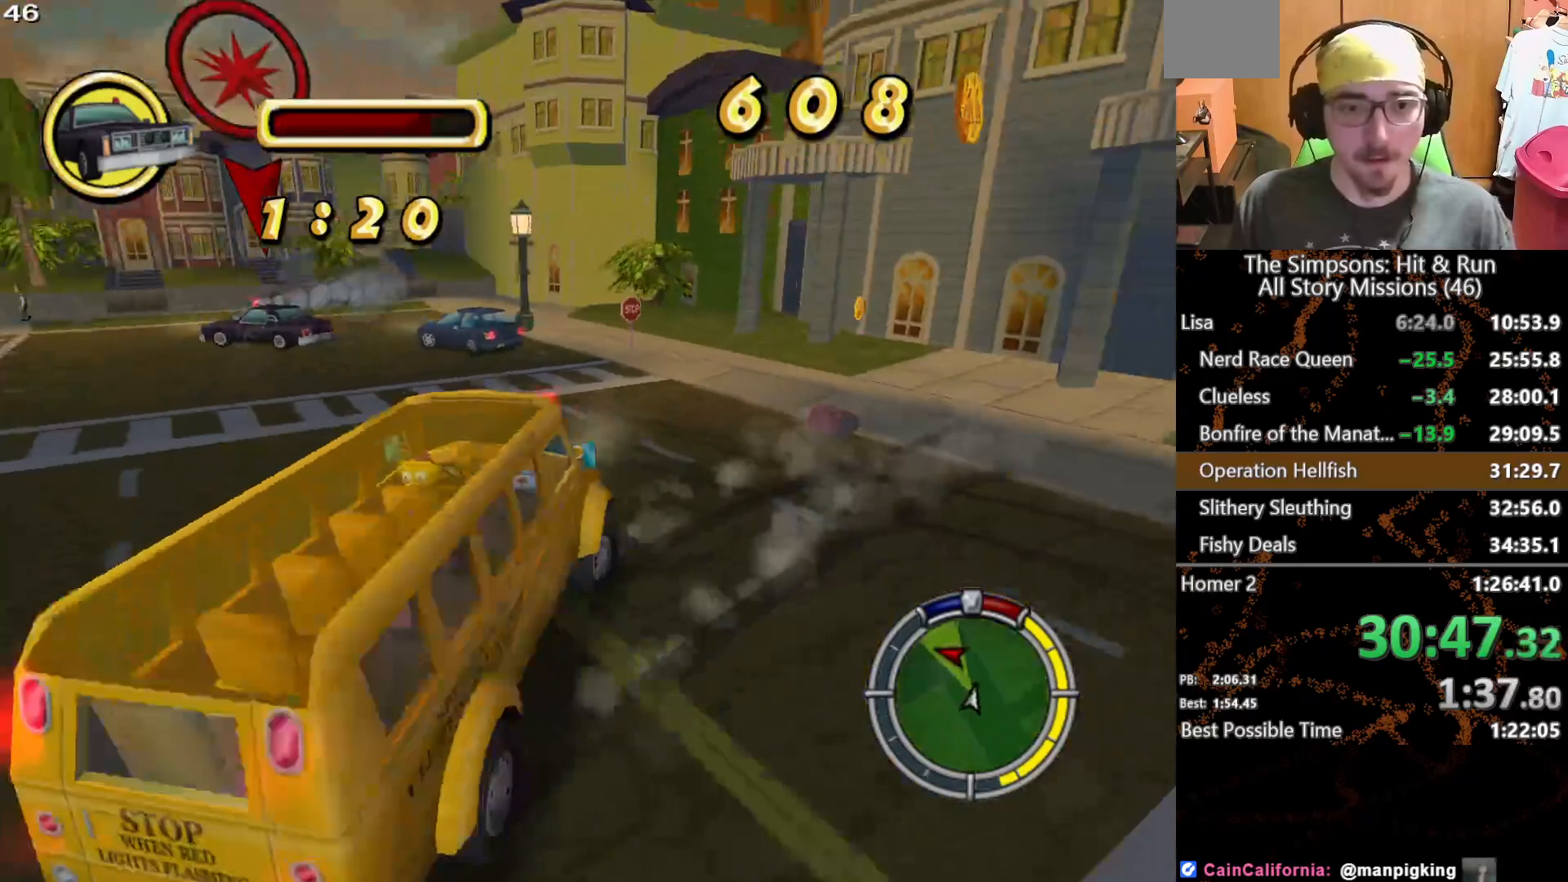
{"dt_ms": 500, "buttons": [], "left_stick": "left", "right_stick": "center", "button_events": [[167, "L2", "up"]]}
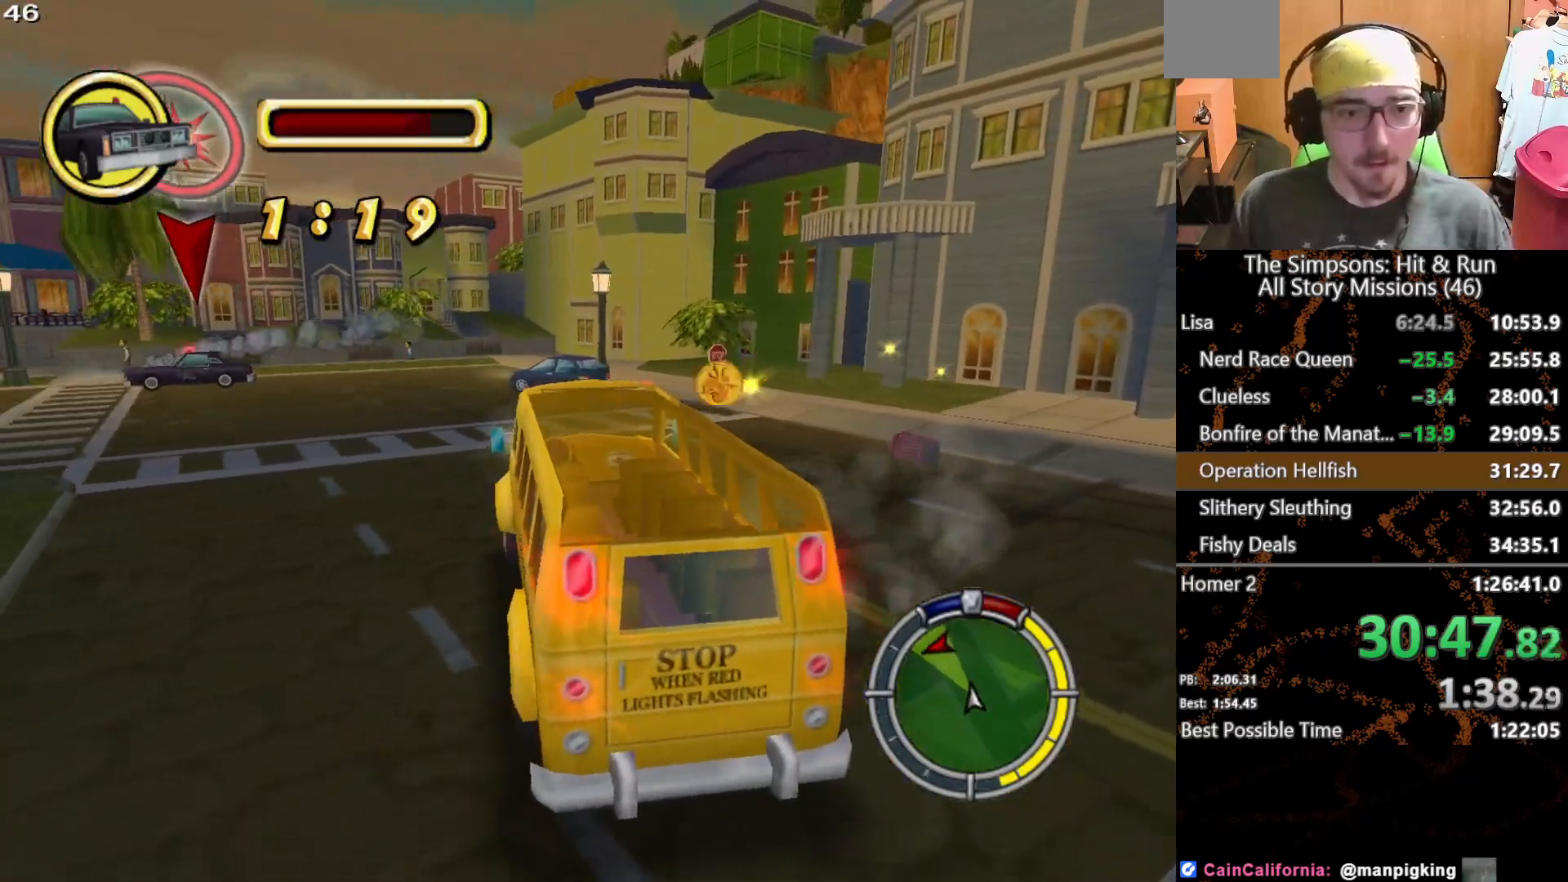
{"dt_ms": 500, "buttons": [], "left_stick": "left", "right_stick": "center", "button_events": []}
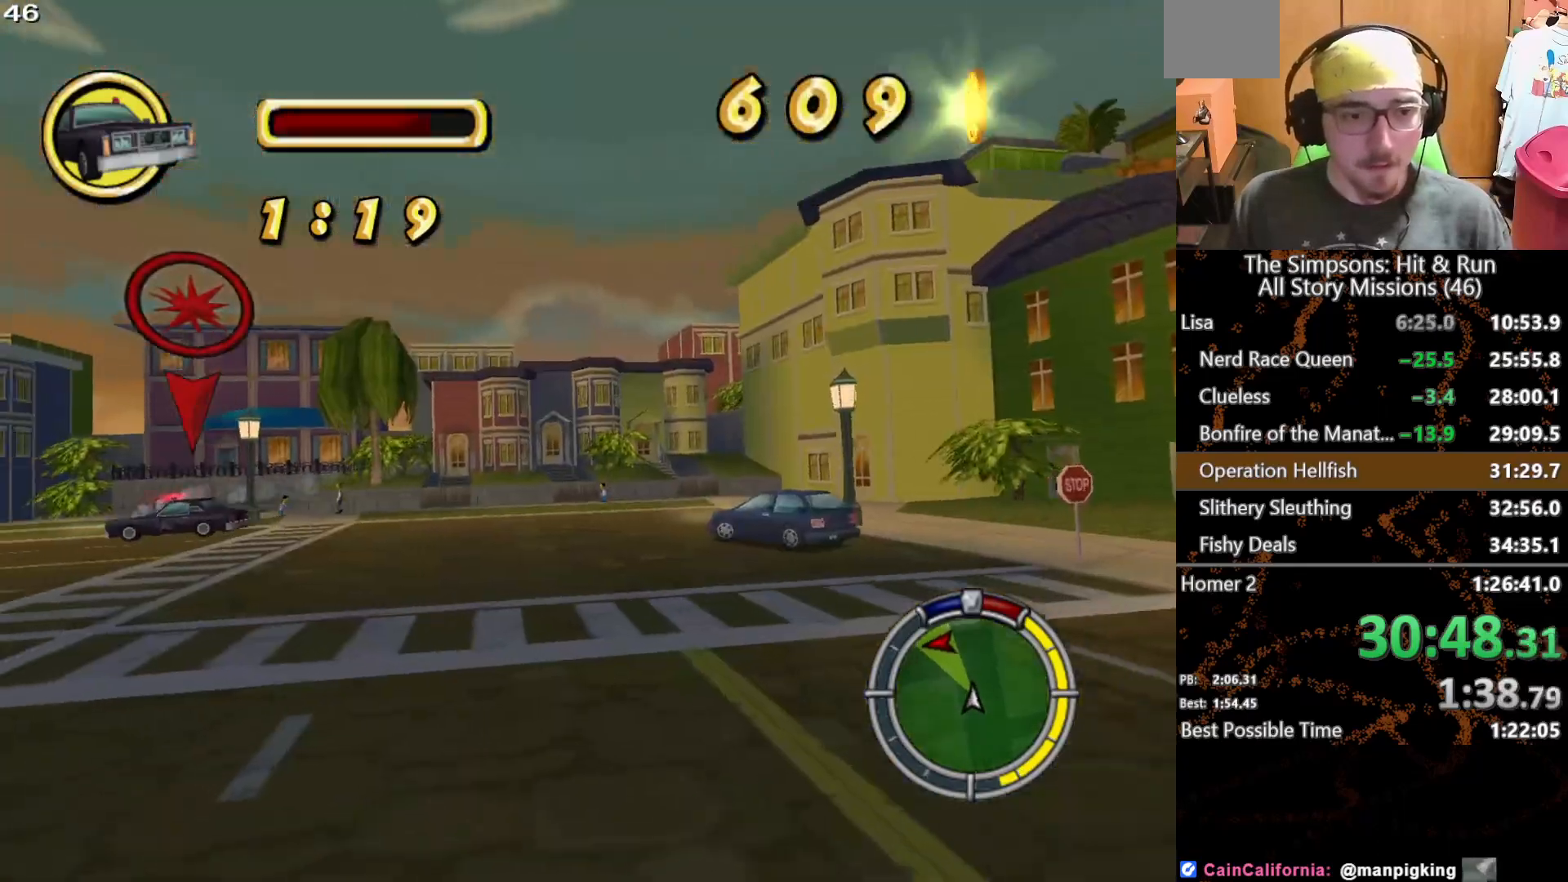
{"dt_ms": 500, "buttons": [], "left_stick": "left", "right_stick": "center", "button_events": []}
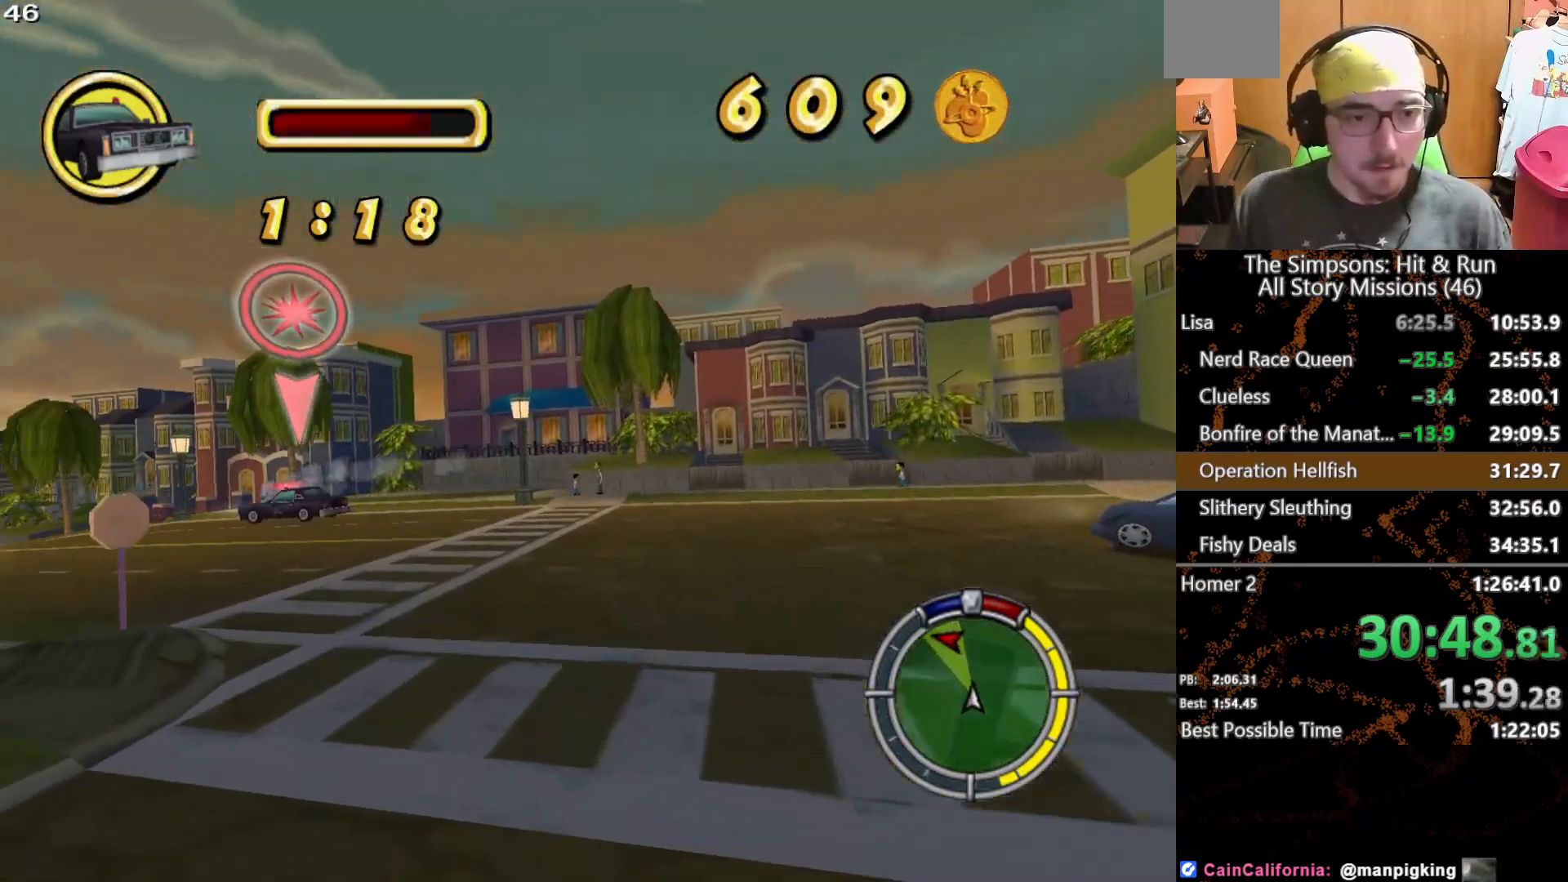
{"dt_ms": 500, "buttons": [], "left_stick": "right", "right_stick": "center", "button_events": []}
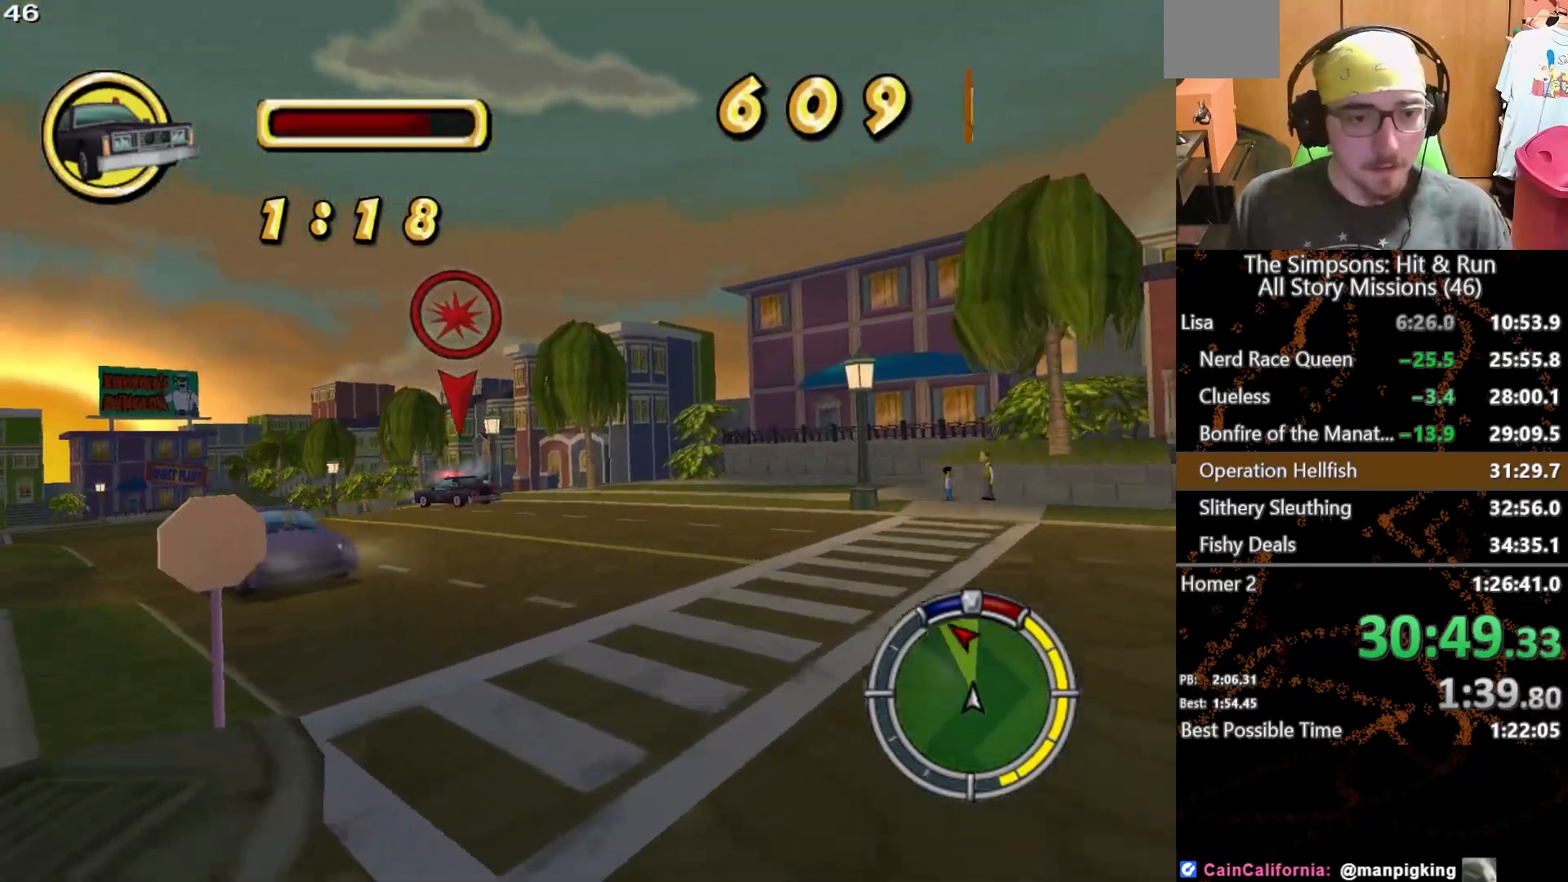
{"dt_ms": 500, "buttons": [], "left_stick": "left", "right_stick": "center", "button_events": []}
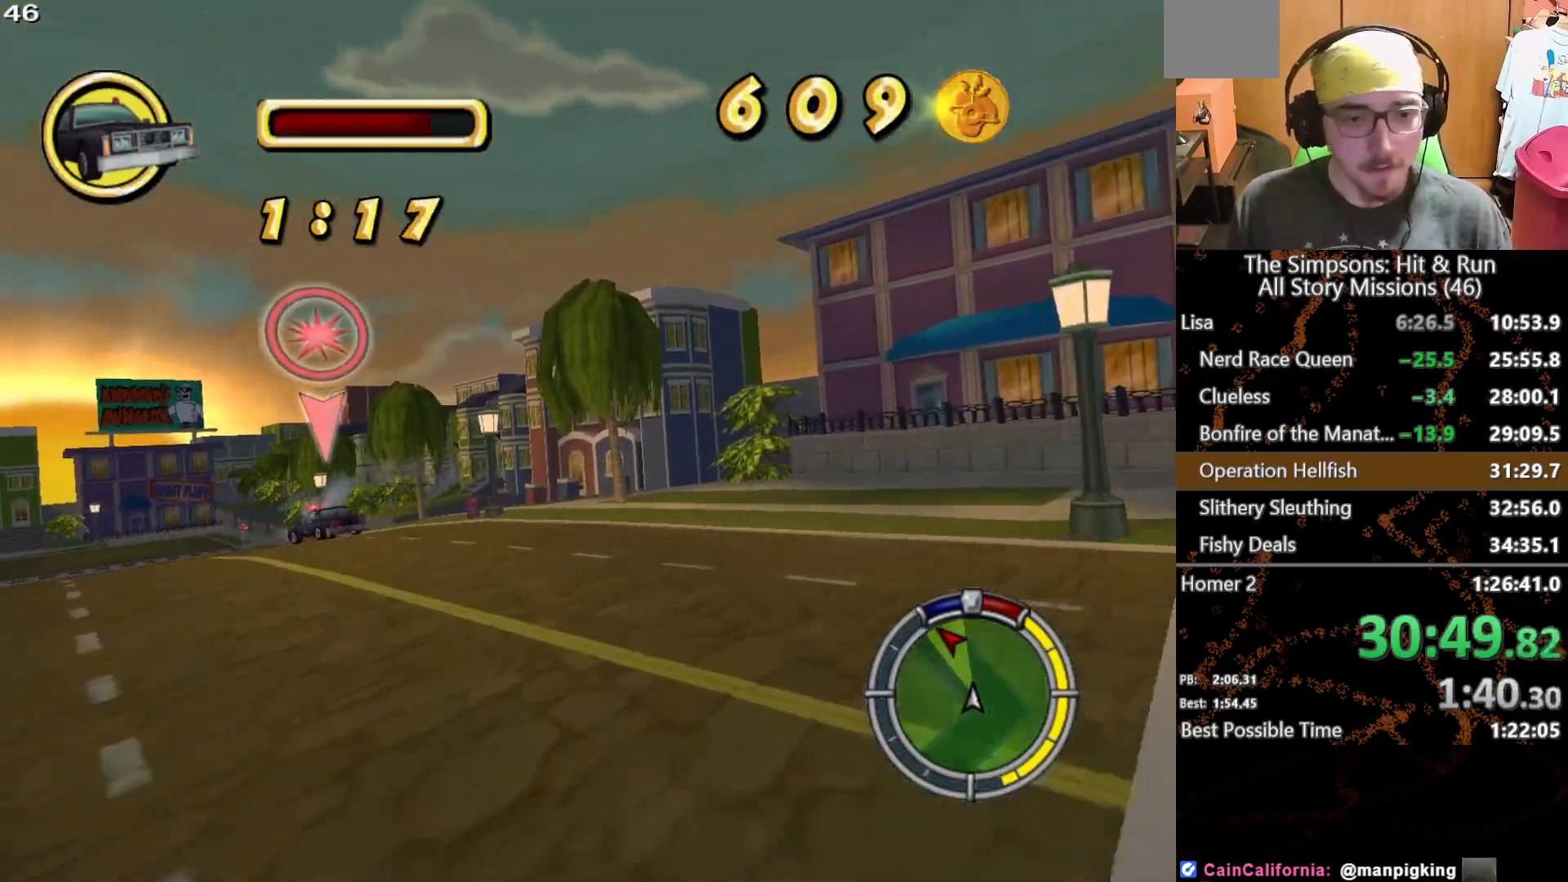
{"dt_ms": 500, "buttons": [], "left_stick": "left", "right_stick": "center", "button_events": []}
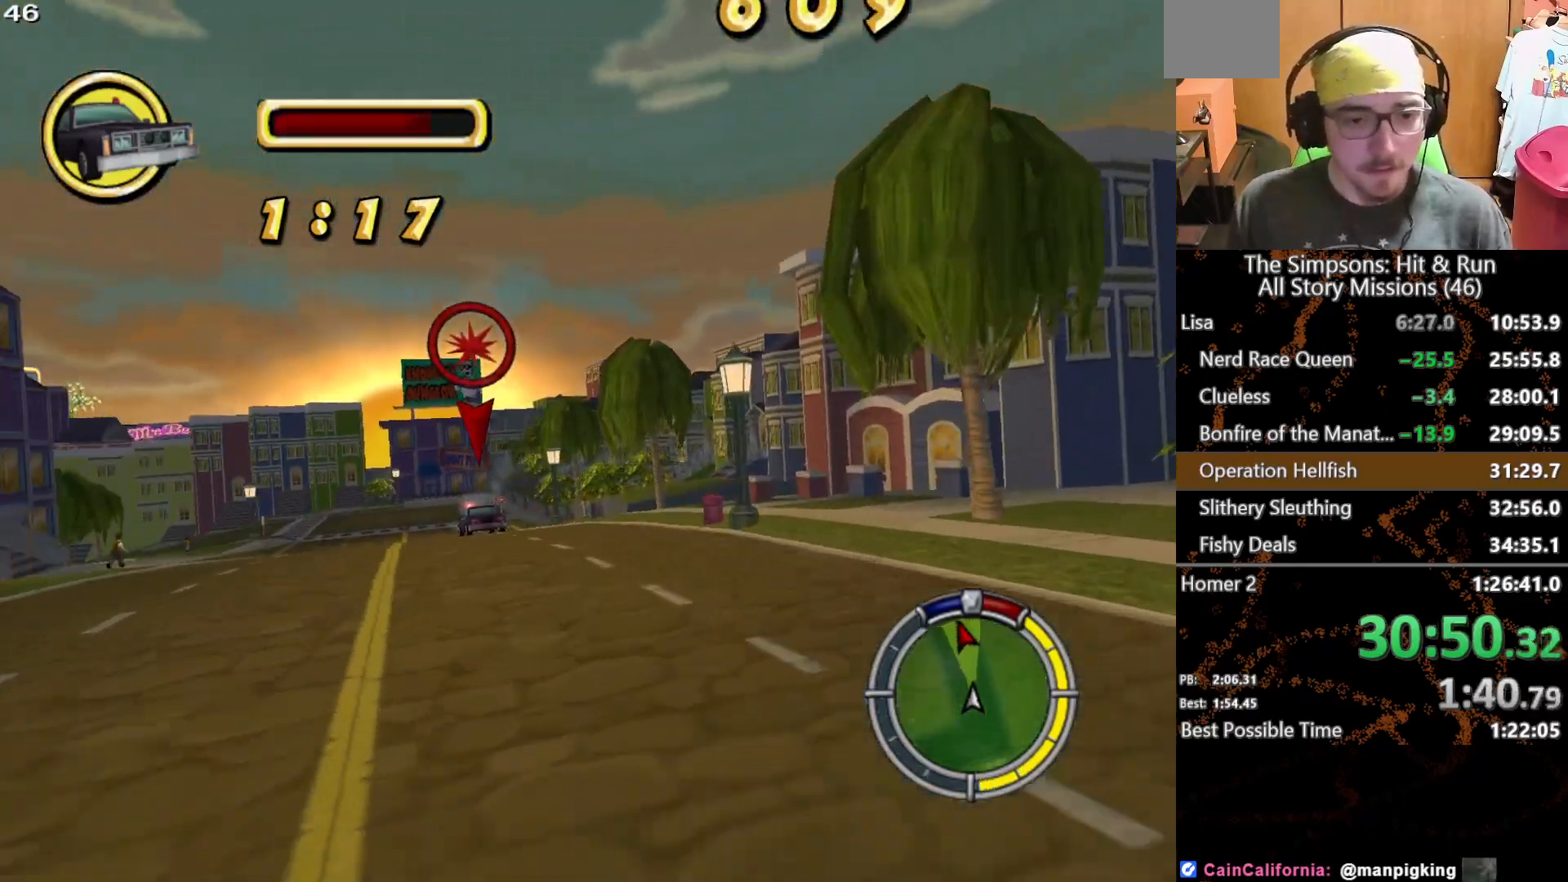
{"dt_ms": 500, "buttons": [], "left_stick": "center", "right_stick": "center", "button_events": []}